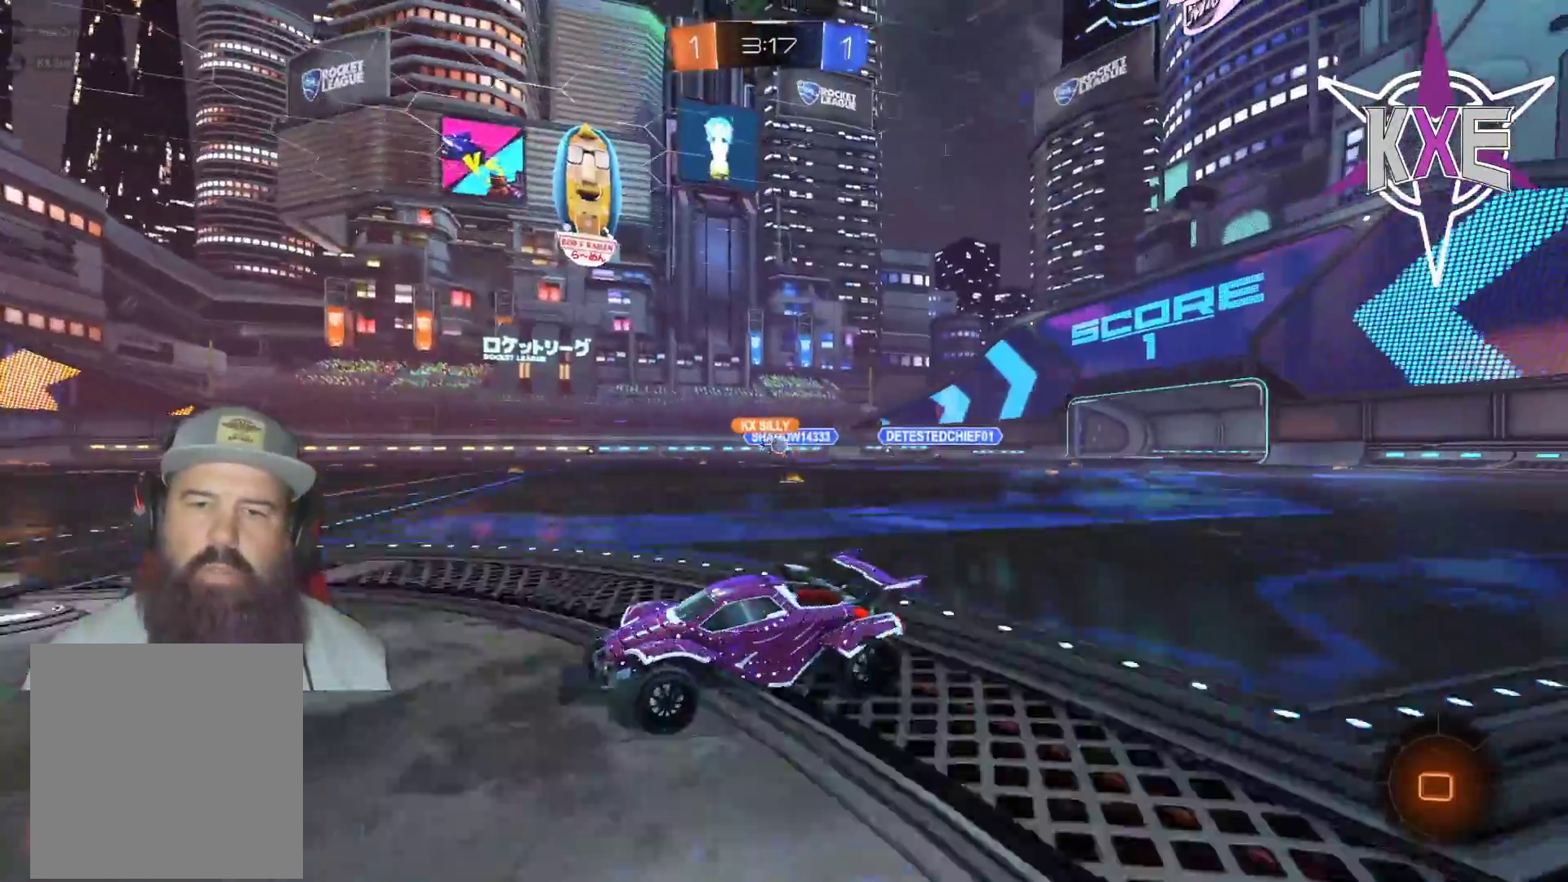
Gameplay with a controller (PlayStation layout); each line is a JSON object with the inputs held at the frame after it (dt_ms = milliseconds from this image to that frame). "events" lists button and stick changes between this image and that frame as [ms after this image, input, new state], when the widget could be followed in between.
{"dt_ms": 500, "buttons": ["R2"], "left_stick": "center", "right_stick": "center", "events": [[67, "R1", "up"], [167, "left_stick", "center"]]}
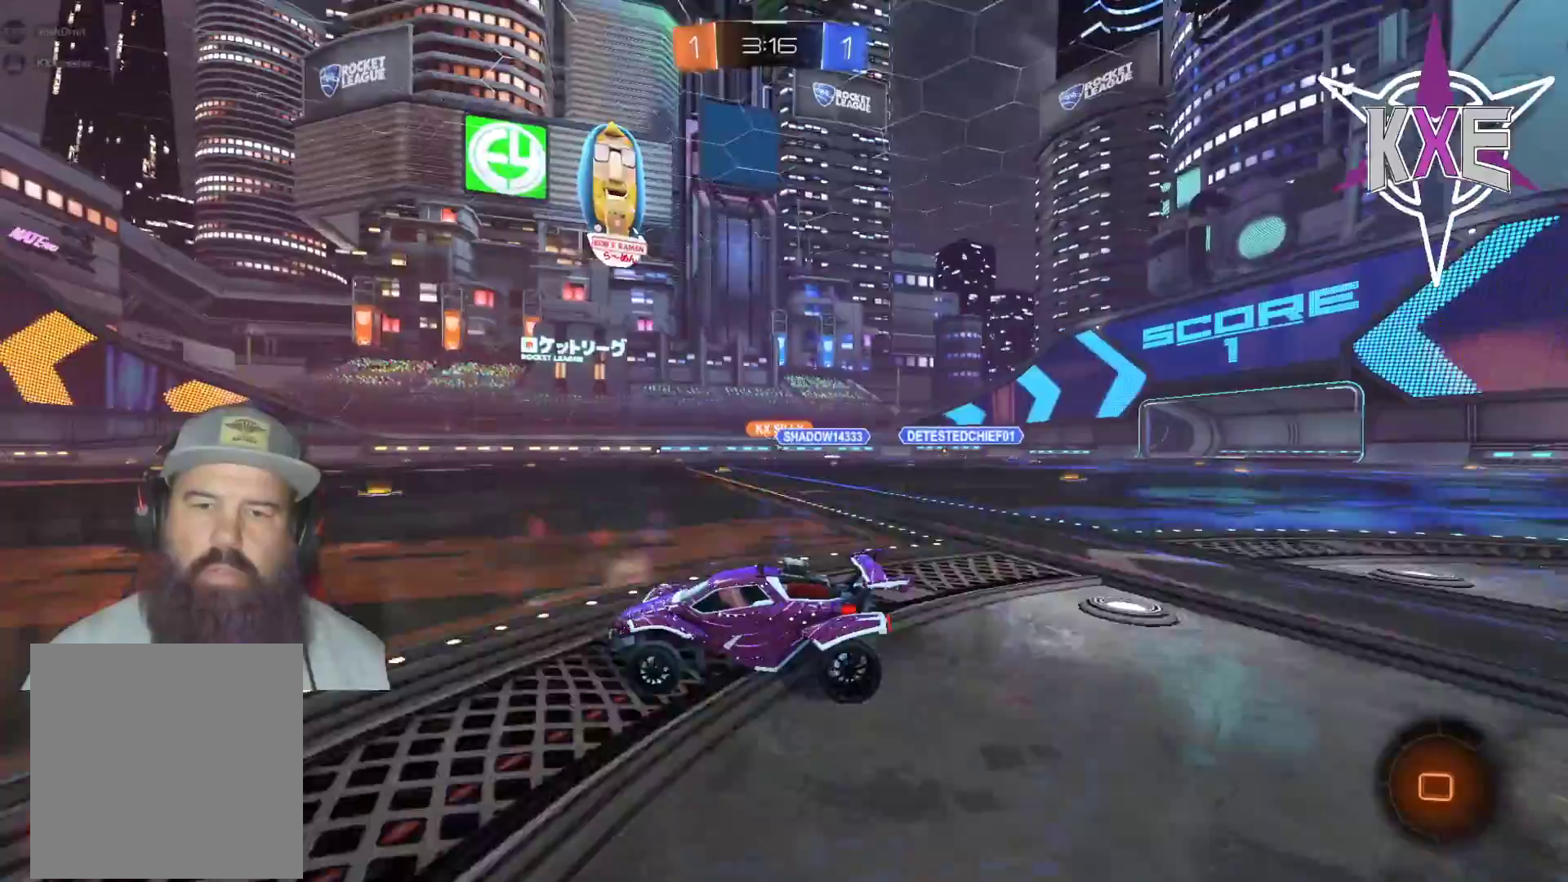
{"dt_ms": 500, "buttons": ["TRIANGLE", "R2"], "left_stick": "left", "right_stick": "center", "events": [[250, "left_stick", "left"], [417, "TRIANGLE", "down"]]}
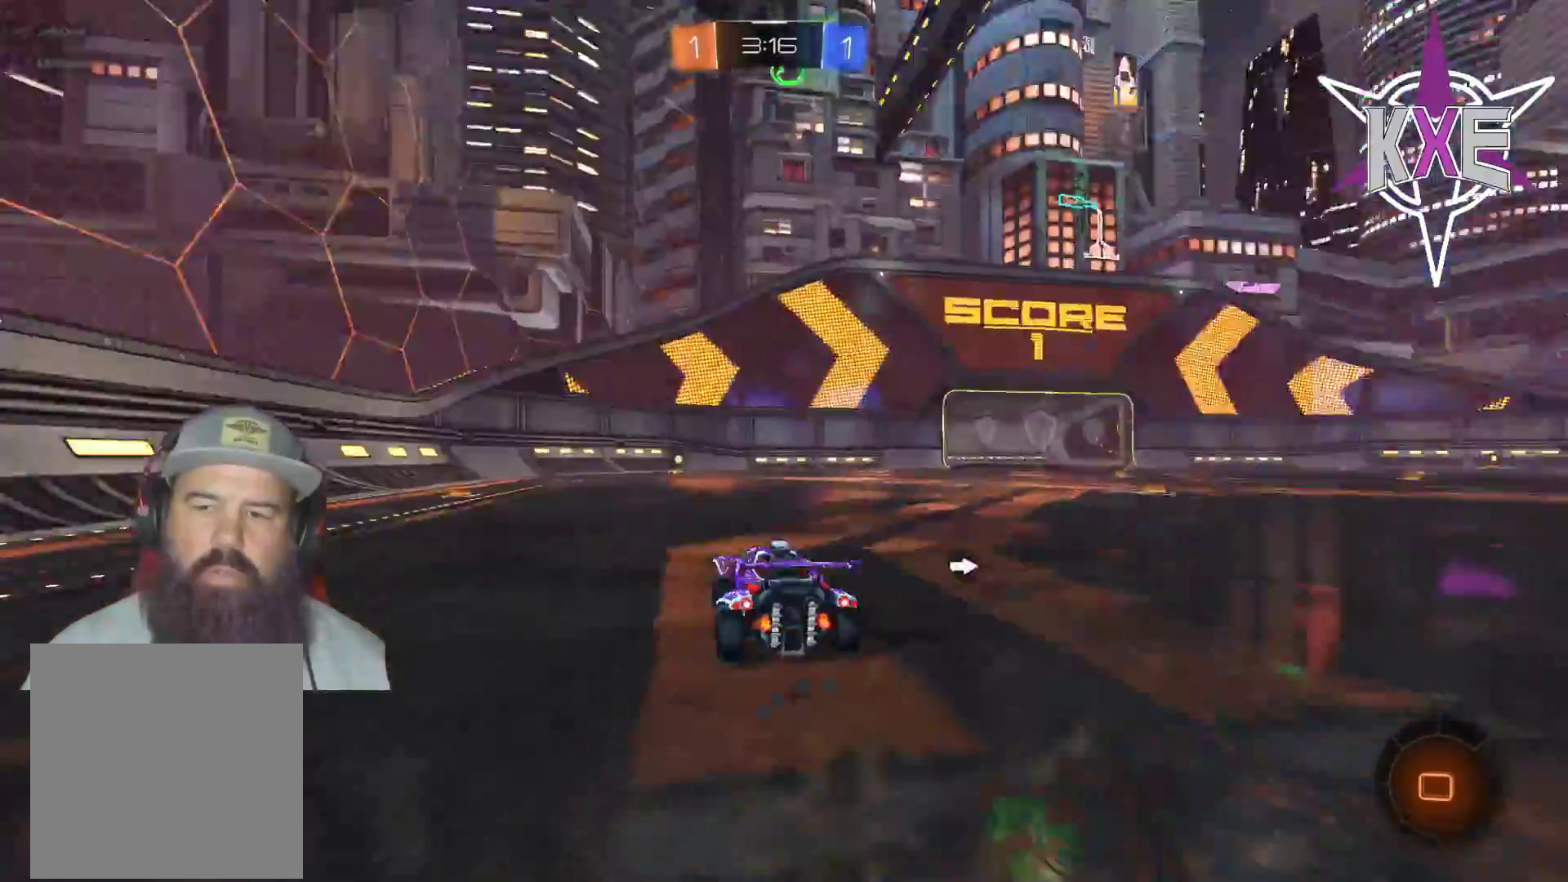
{"dt_ms": 500, "buttons": ["R2"], "left_stick": "right", "right_stick": "center", "events": [[33, "TRIANGLE", "up"], [83, "left_stick", "center"], [400, "left_stick", "right"]]}
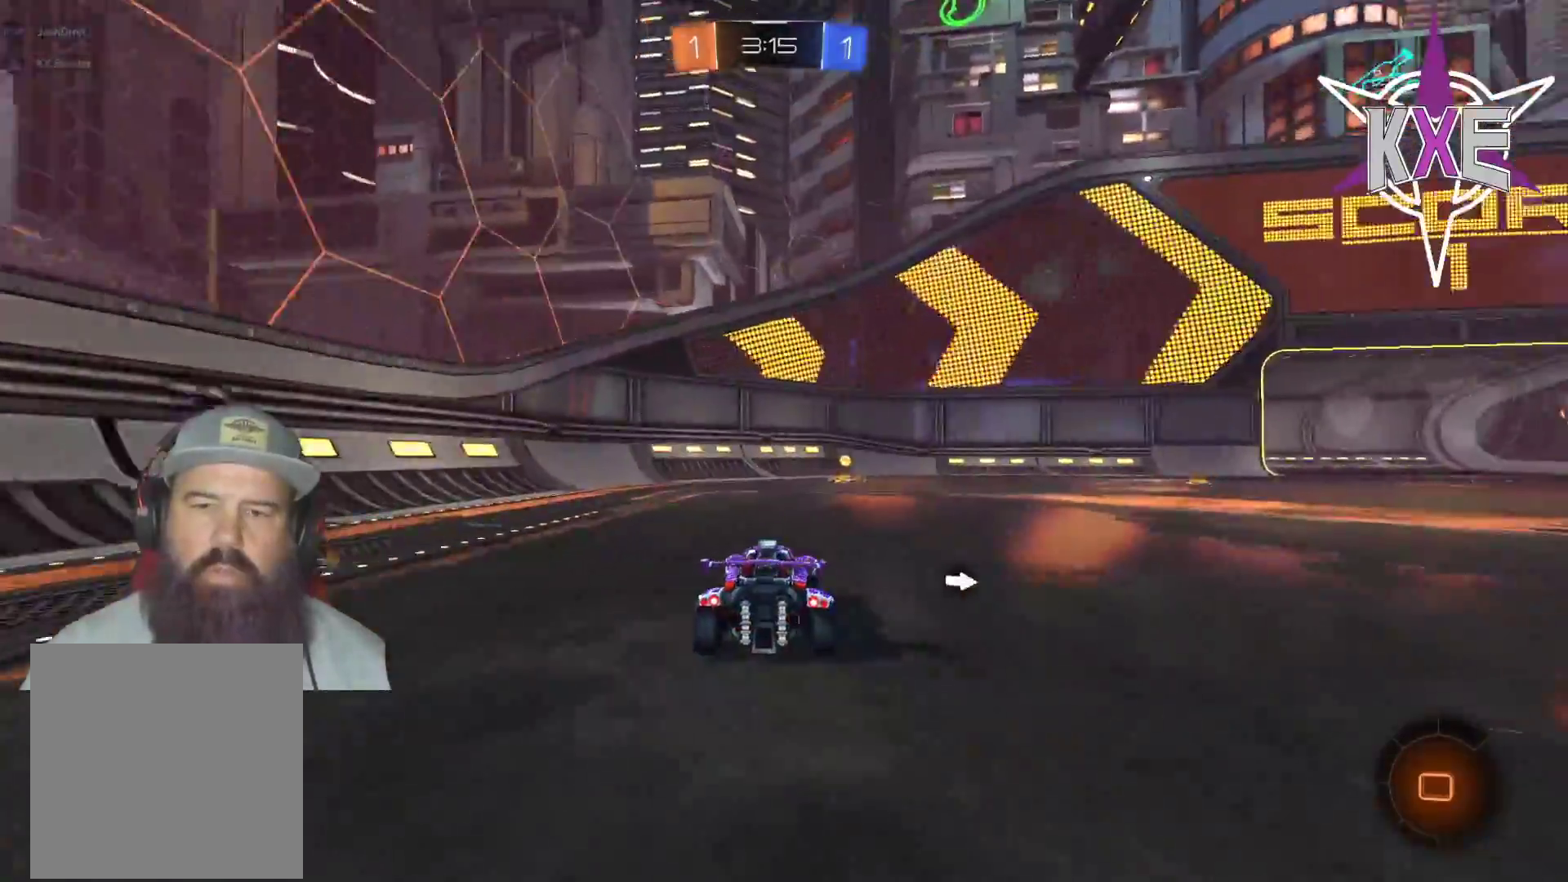
{"dt_ms": 500, "buttons": ["R2"], "left_stick": "center", "right_stick": "center", "events": [[67, "left_stick", "center"], [283, "left_stick", "left"], [333, "left_stick", "center"]]}
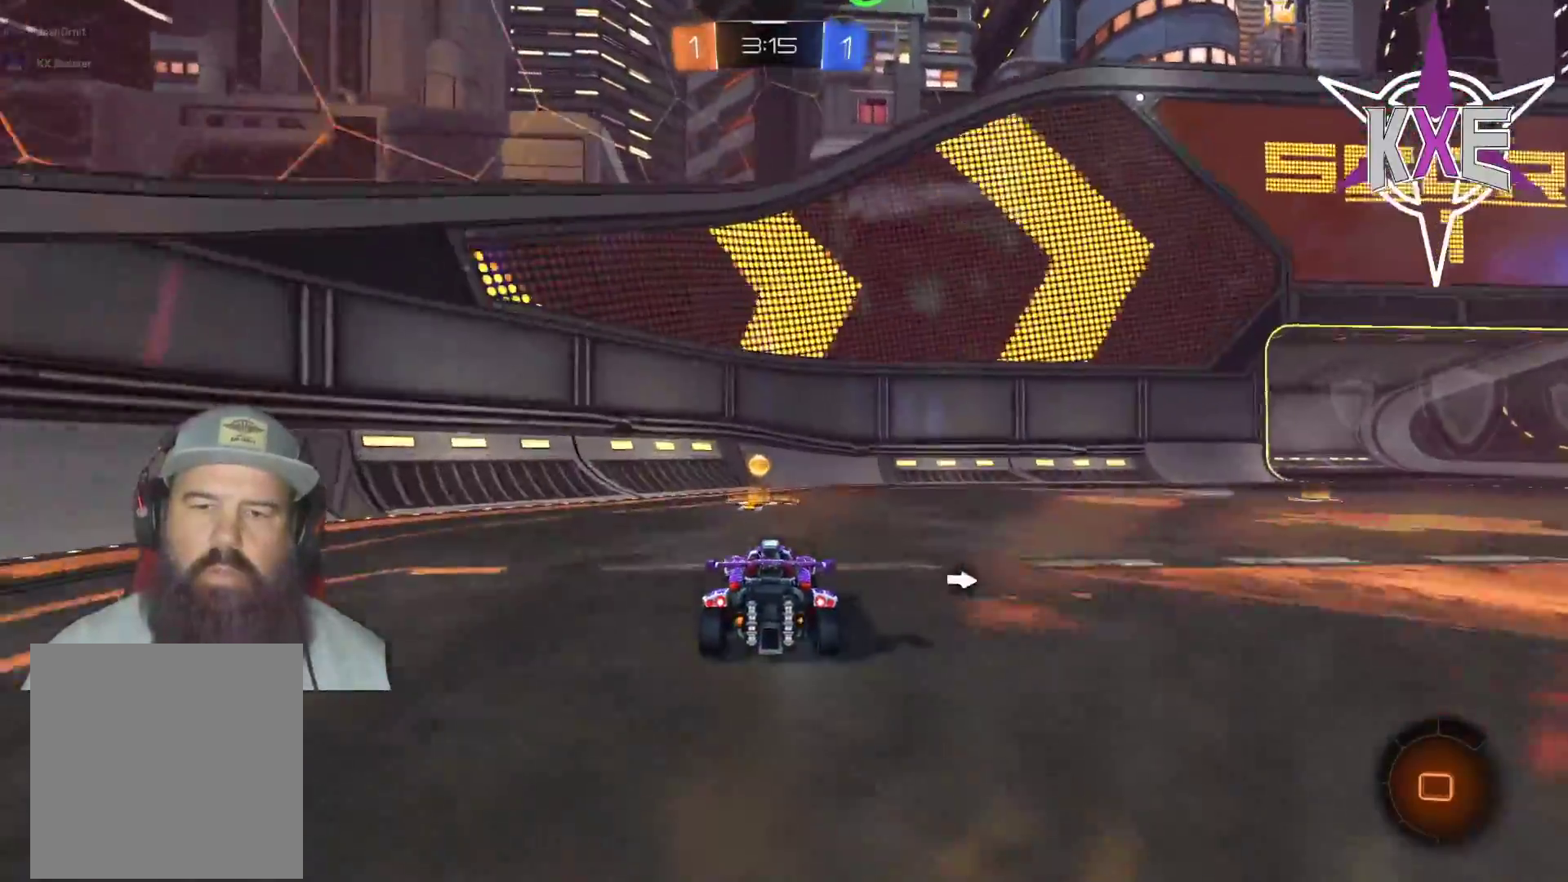
{"dt_ms": 500, "buttons": ["R2"], "left_stick": "right", "right_stick": "center", "events": [[83, "TRIANGLE", "down"], [133, "left_stick", "right"], [183, "TRIANGLE", "up"]]}
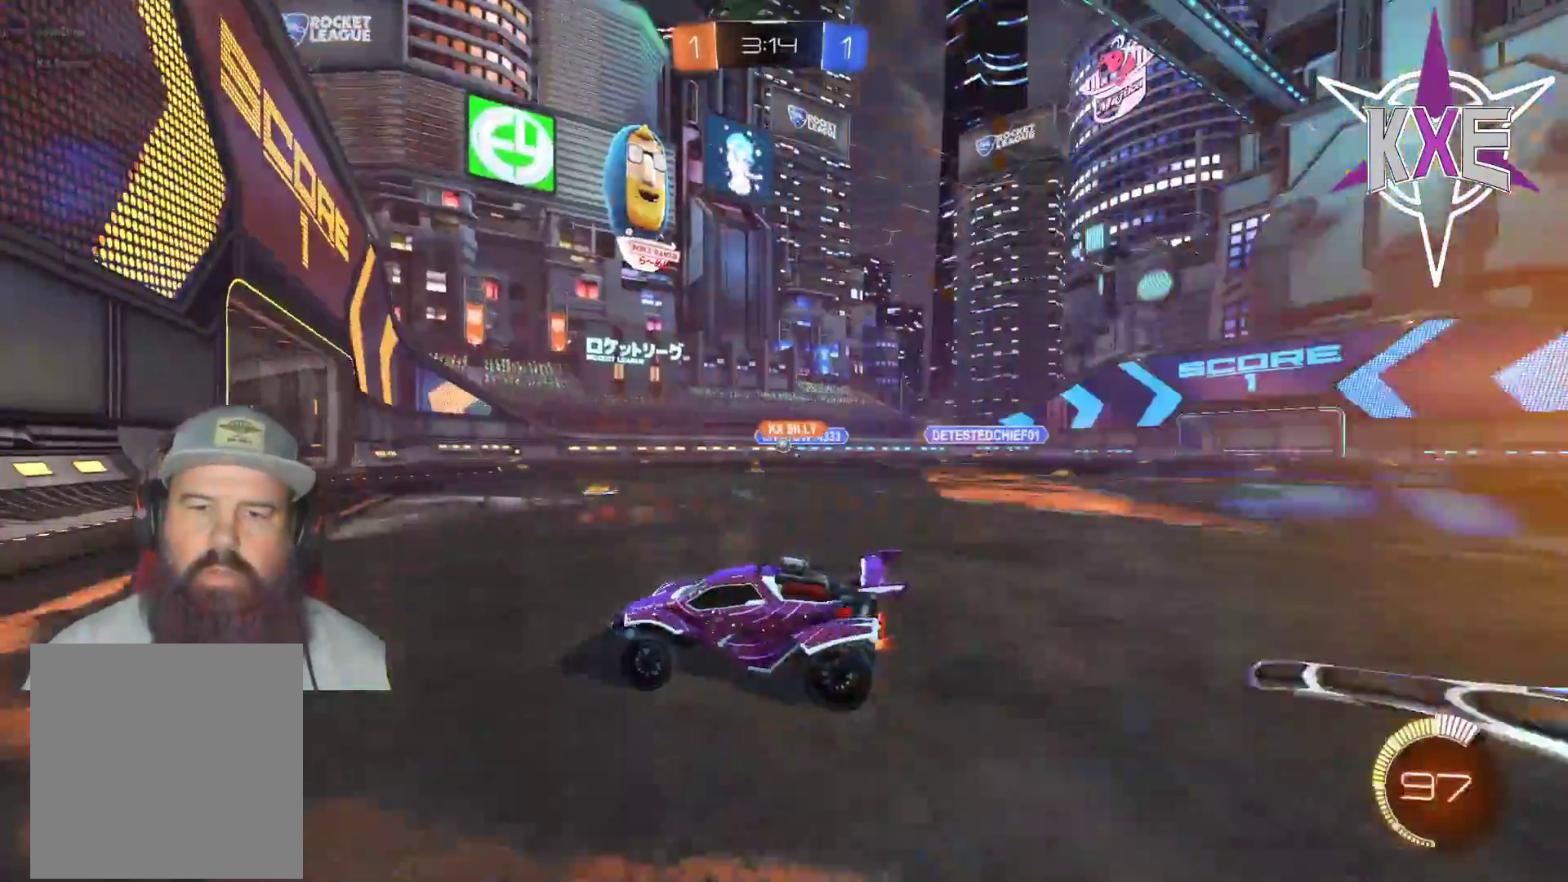
{"dt_ms": 500, "buttons": ["R2"], "left_stick": "left", "right_stick": "center"}
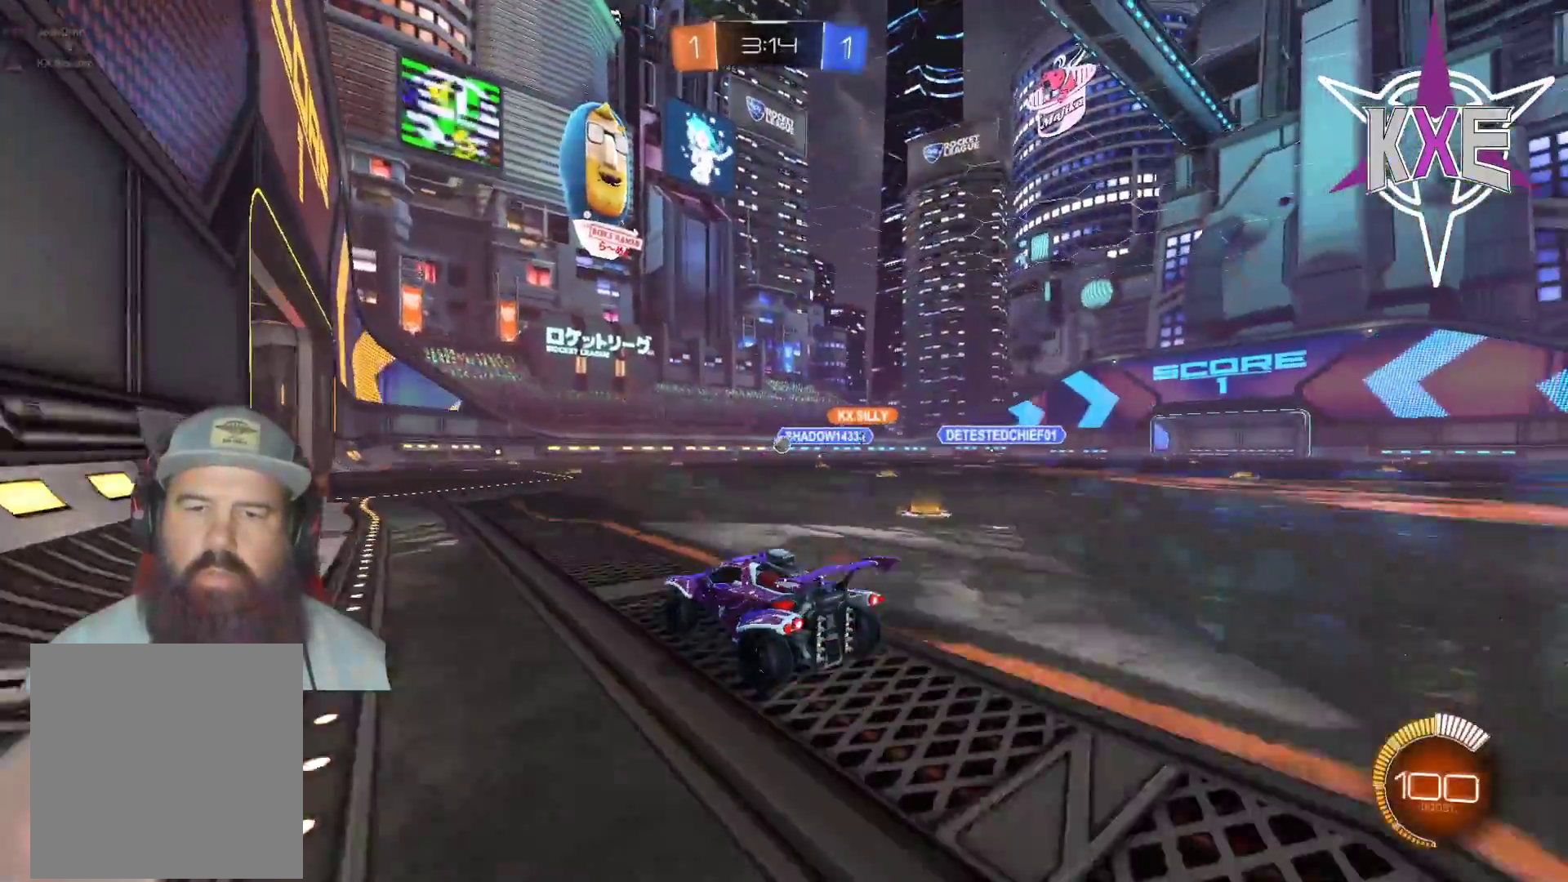
{"dt_ms": 500, "buttons": [], "left_stick": "center", "right_stick": "center", "events": [[83, "R2", "up"], [133, "left_stick", "center"]]}
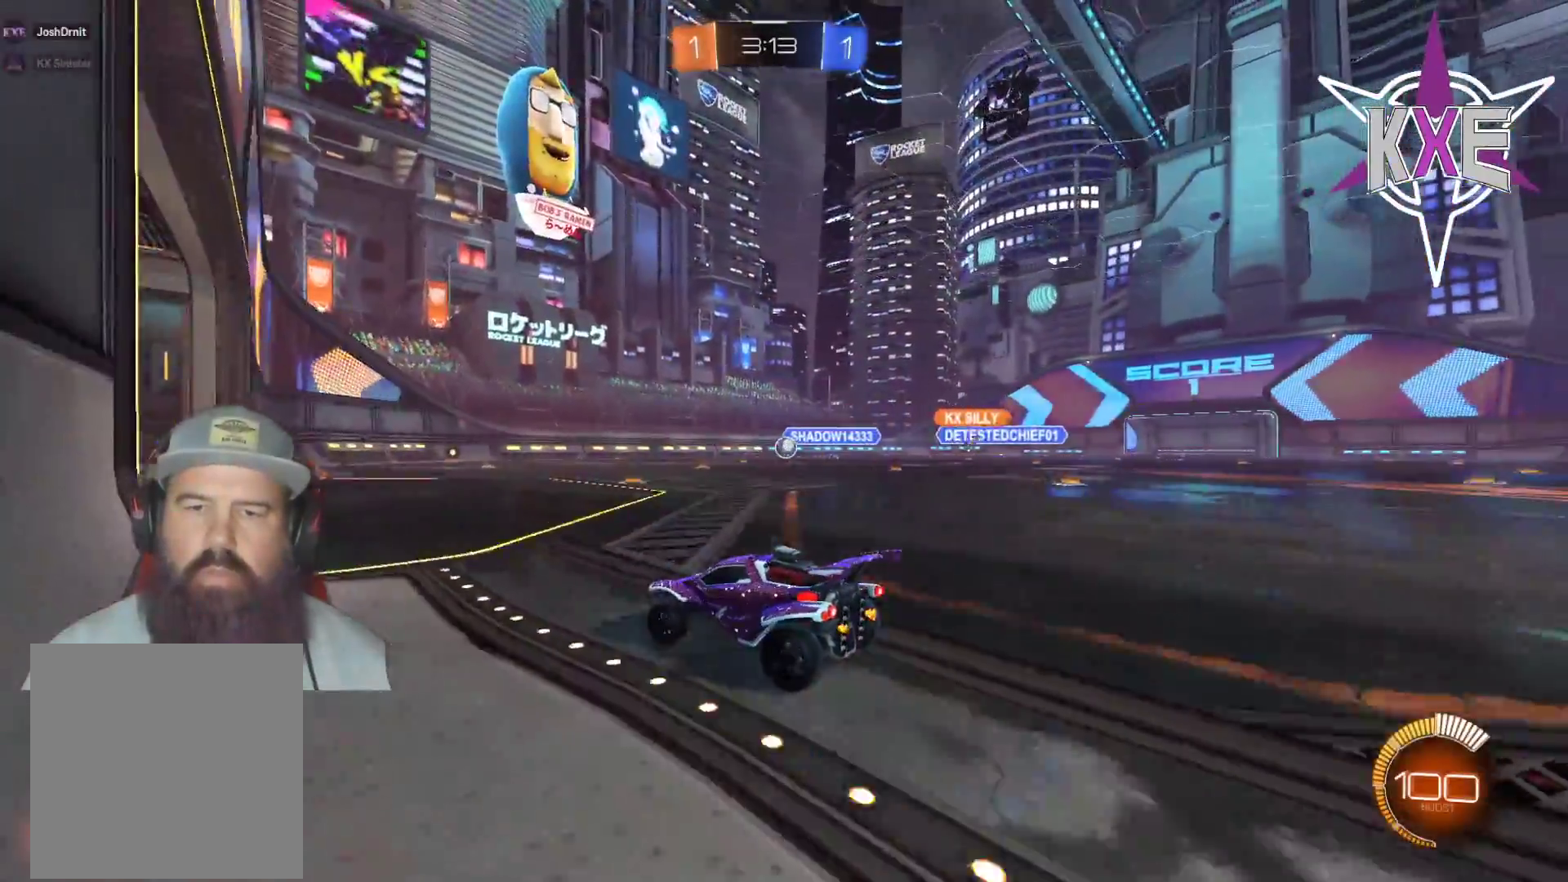
{"dt_ms": 500, "buttons": ["R2"], "left_stick": "right", "right_stick": "center", "events": [[300, "left_stick", "right"], [383, "R2", "down"]]}
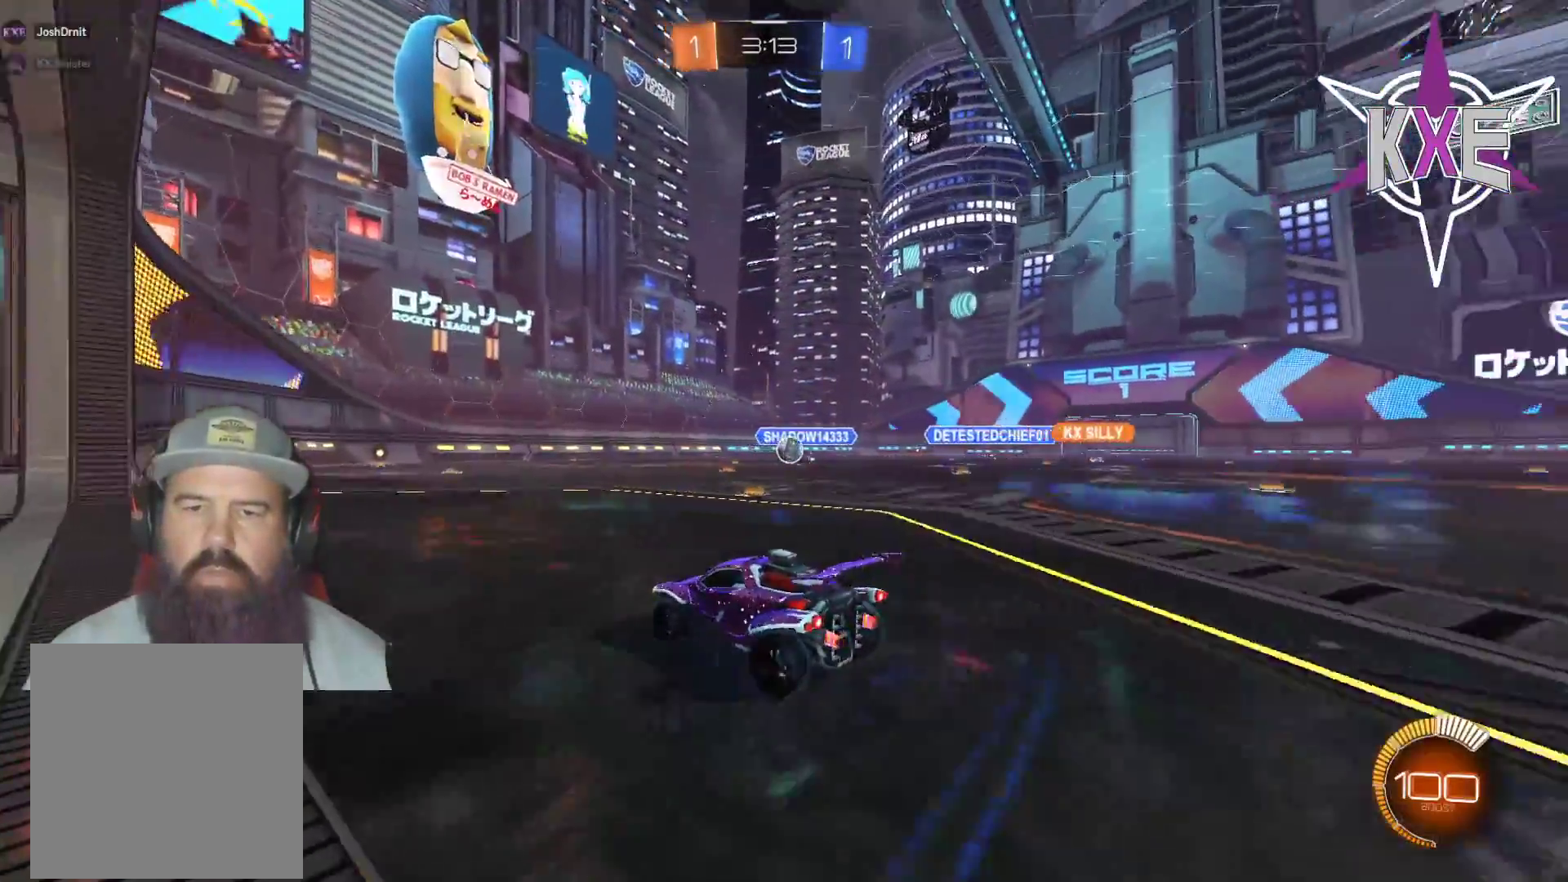
{"dt_ms": 500, "buttons": ["R2"], "left_stick": "right", "right_stick": "center", "events": [[283, "R2", "up"], [417, "R2", "down"]]}
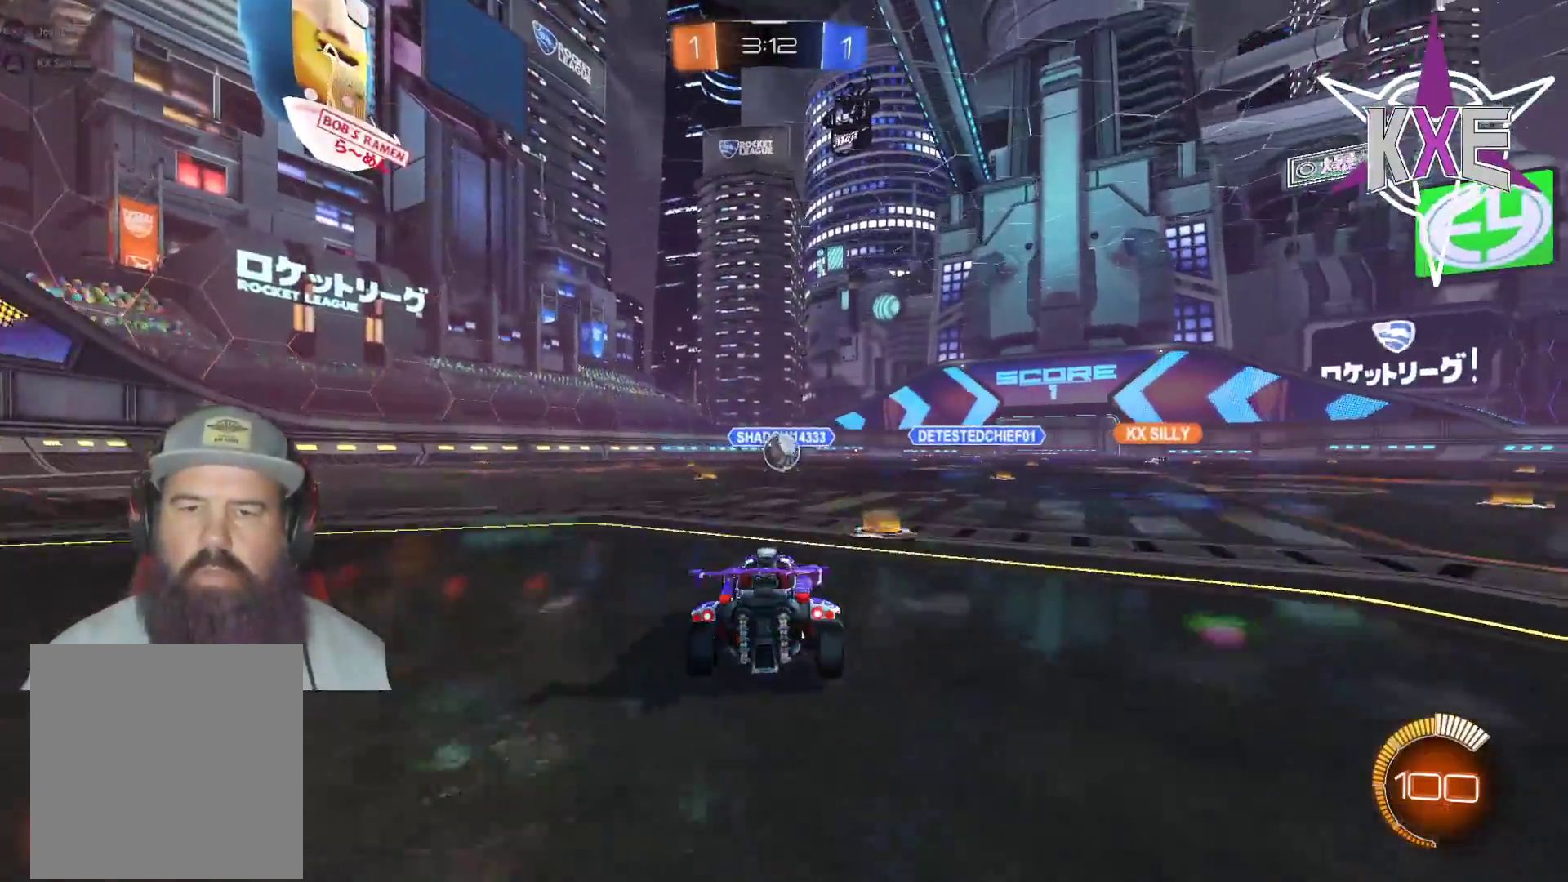
{"dt_ms": 500, "buttons": ["R1", "R2"], "left_stick": "center", "right_stick": "center", "events": [[33, "left_stick", "up"], [50, "R1", "down"], [183, "left_stick", "right"], [250, "left_stick", "center"]]}
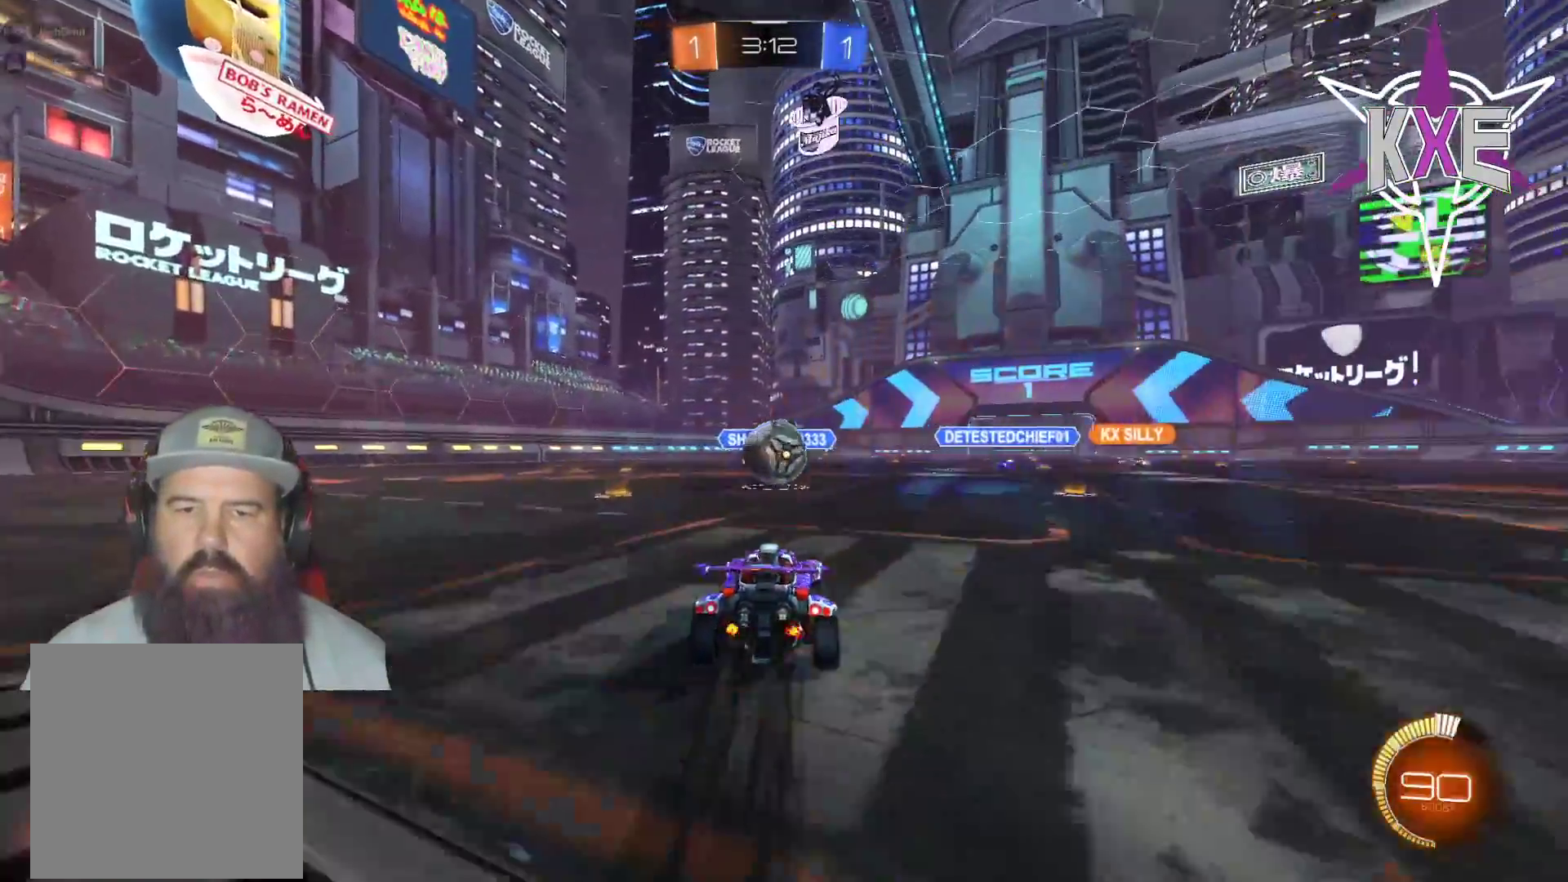
{"dt_ms": 500, "buttons": ["CROSS", "R1", "R2"], "left_stick": "up", "right_stick": "center", "events": [[167, "left_stick", "right"], [183, "CROSS", "down"], [283, "CROSS", "up"], [300, "left_stick", "up"], [333, "CROSS", "down"]]}
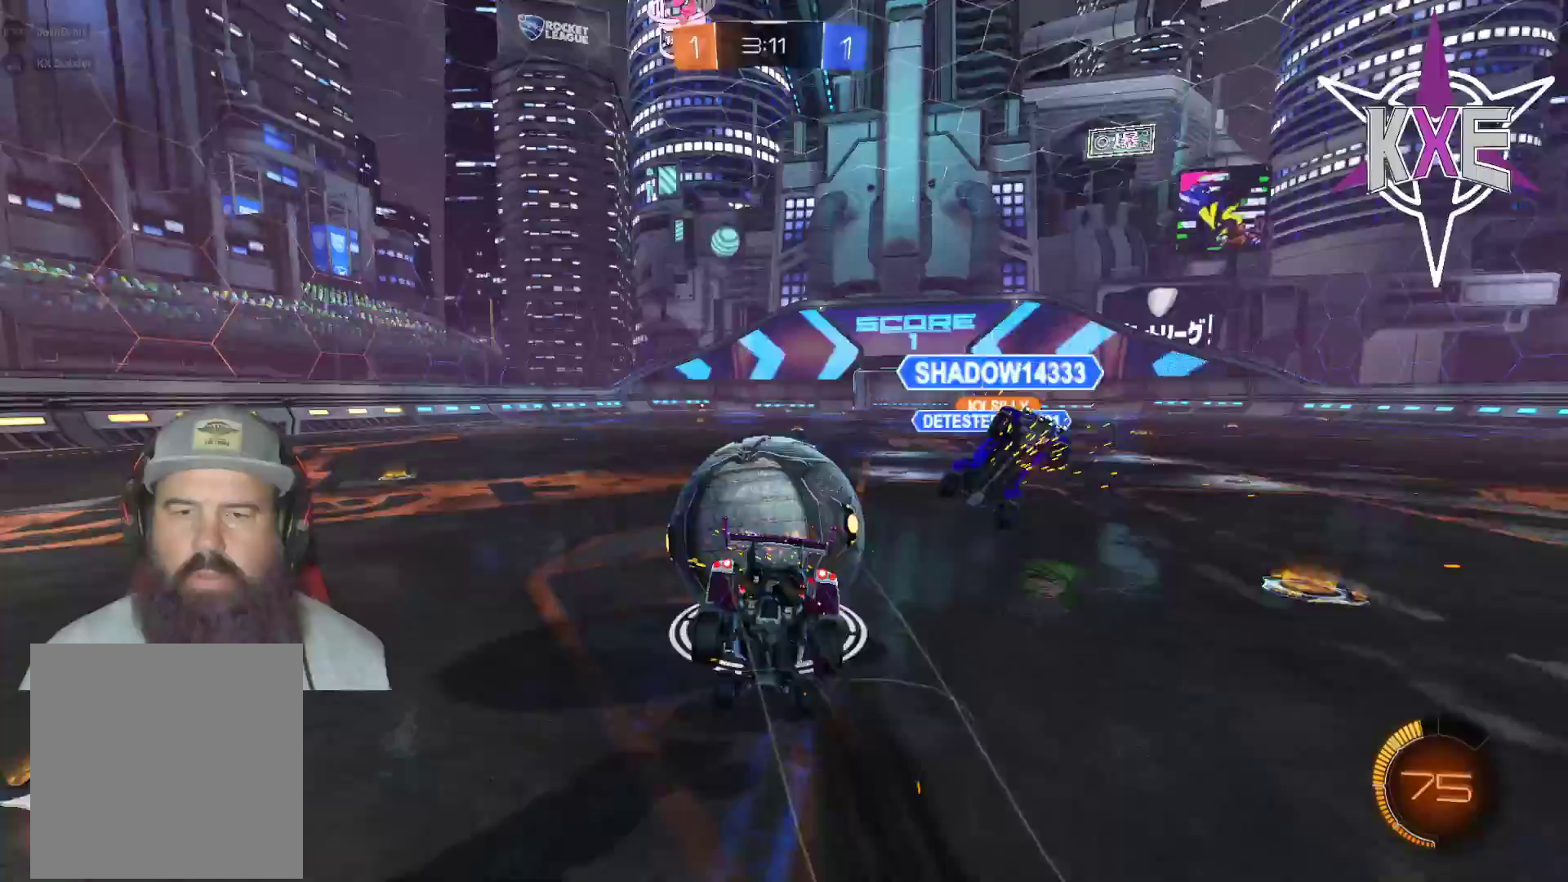
{"dt_ms": 500, "buttons": ["R2"], "left_stick": "up-left", "right_stick": "center", "events": [[17, "CROSS", "up"], [67, "R1", "up"], [283, "left_stick", "up-left"]]}
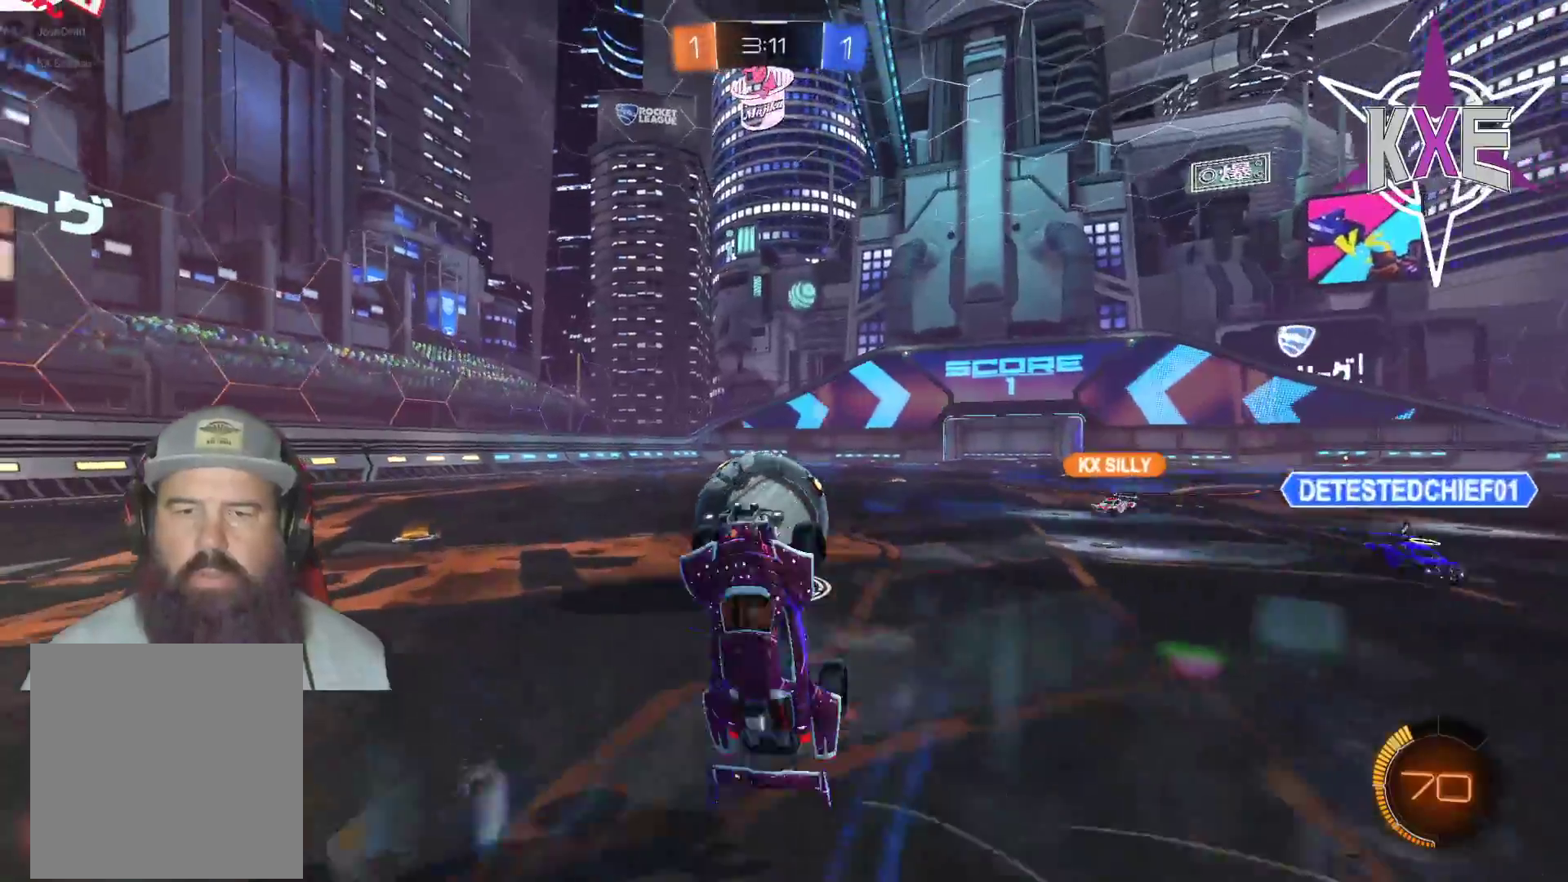
{"dt_ms": 500, "buttons": ["R1", "R2"], "left_stick": "center", "right_stick": "center", "events": [[167, "left_stick", "center"], [183, "R1", "down"], [283, "left_stick", "left"], [467, "left_stick", "center"]]}
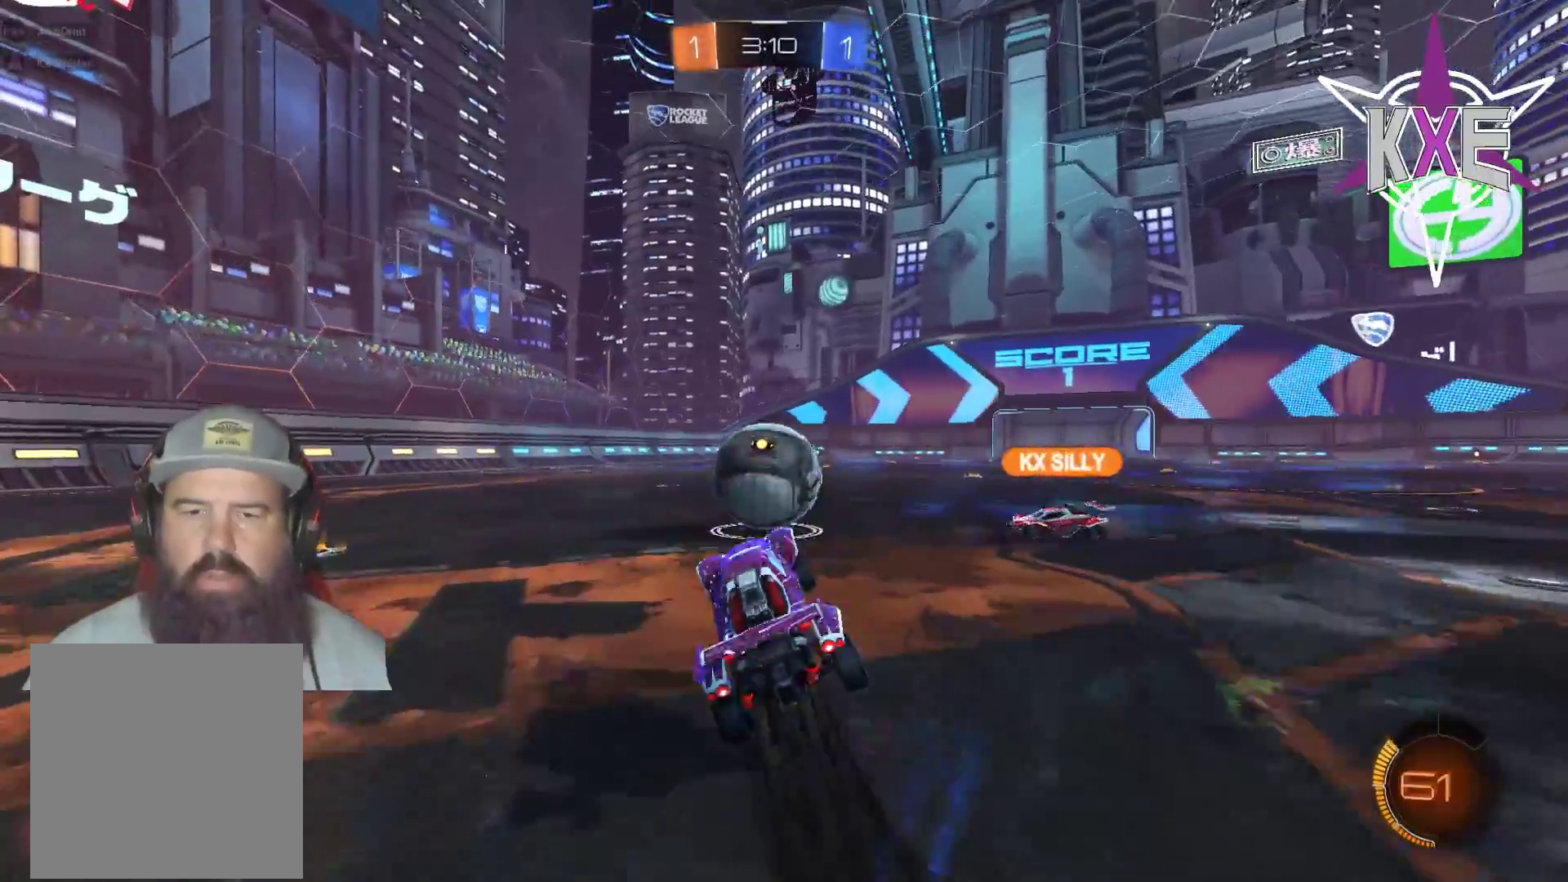
{"dt_ms": 500, "buttons": ["R1", "R2"], "left_stick": "center", "right_stick": "center", "events": [[67, "left_stick", "left"], [183, "left_stick", "center"]]}
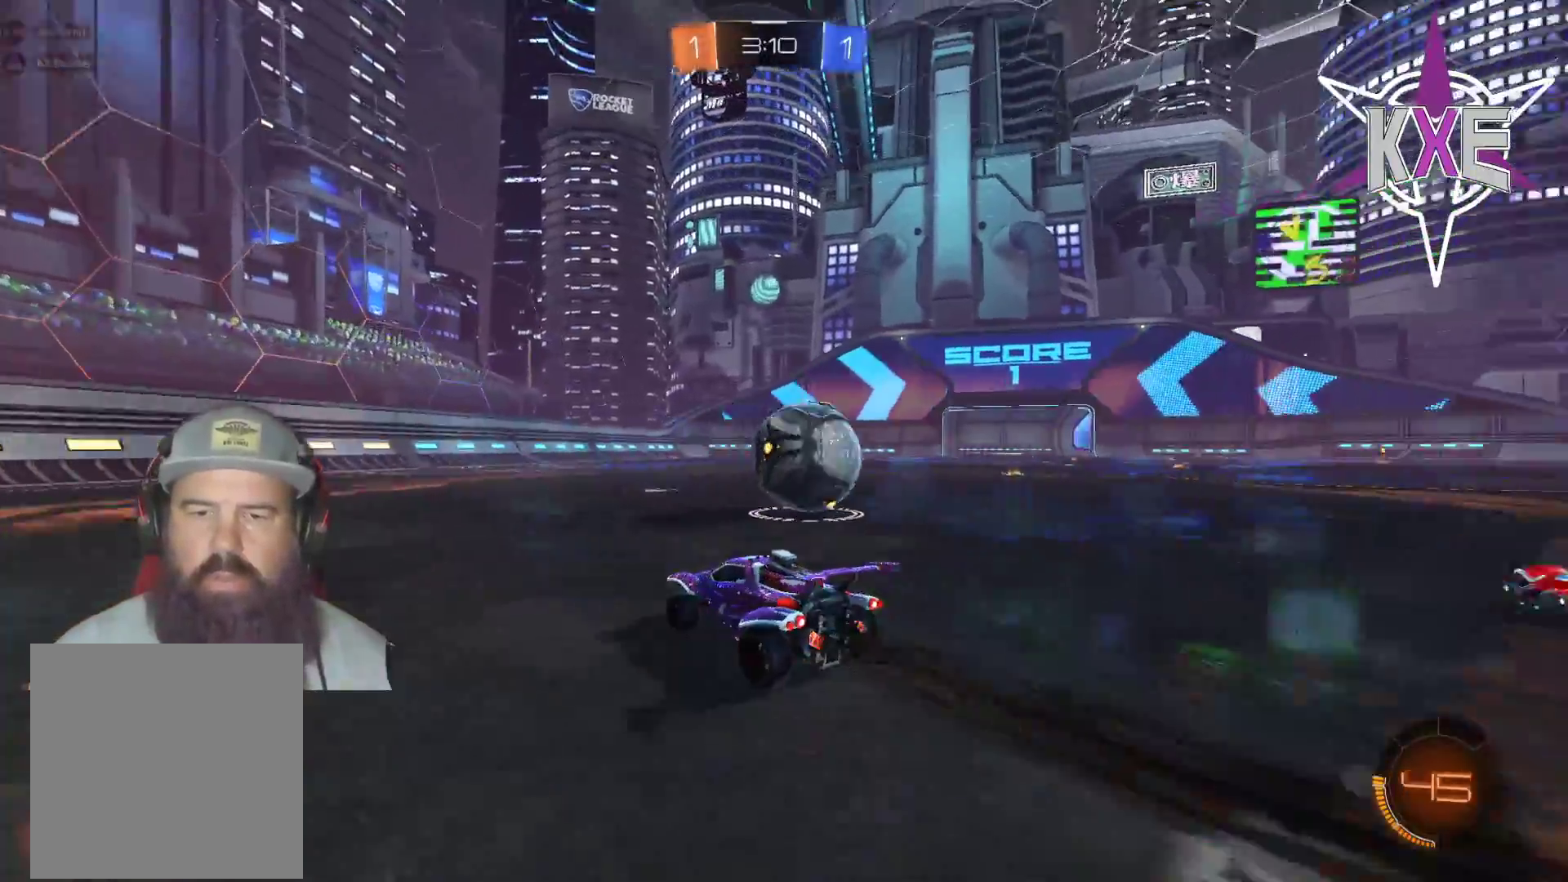
{"dt_ms": 500, "buttons": ["R1", "R2"], "left_stick": "center", "right_stick": "center", "events": [[17, "left_stick", "right"], [33, "R1", "up"], [167, "left_stick", "center"], [283, "left_stick", "right"], [400, "R1", "down"], [433, "left_stick", "center"]]}
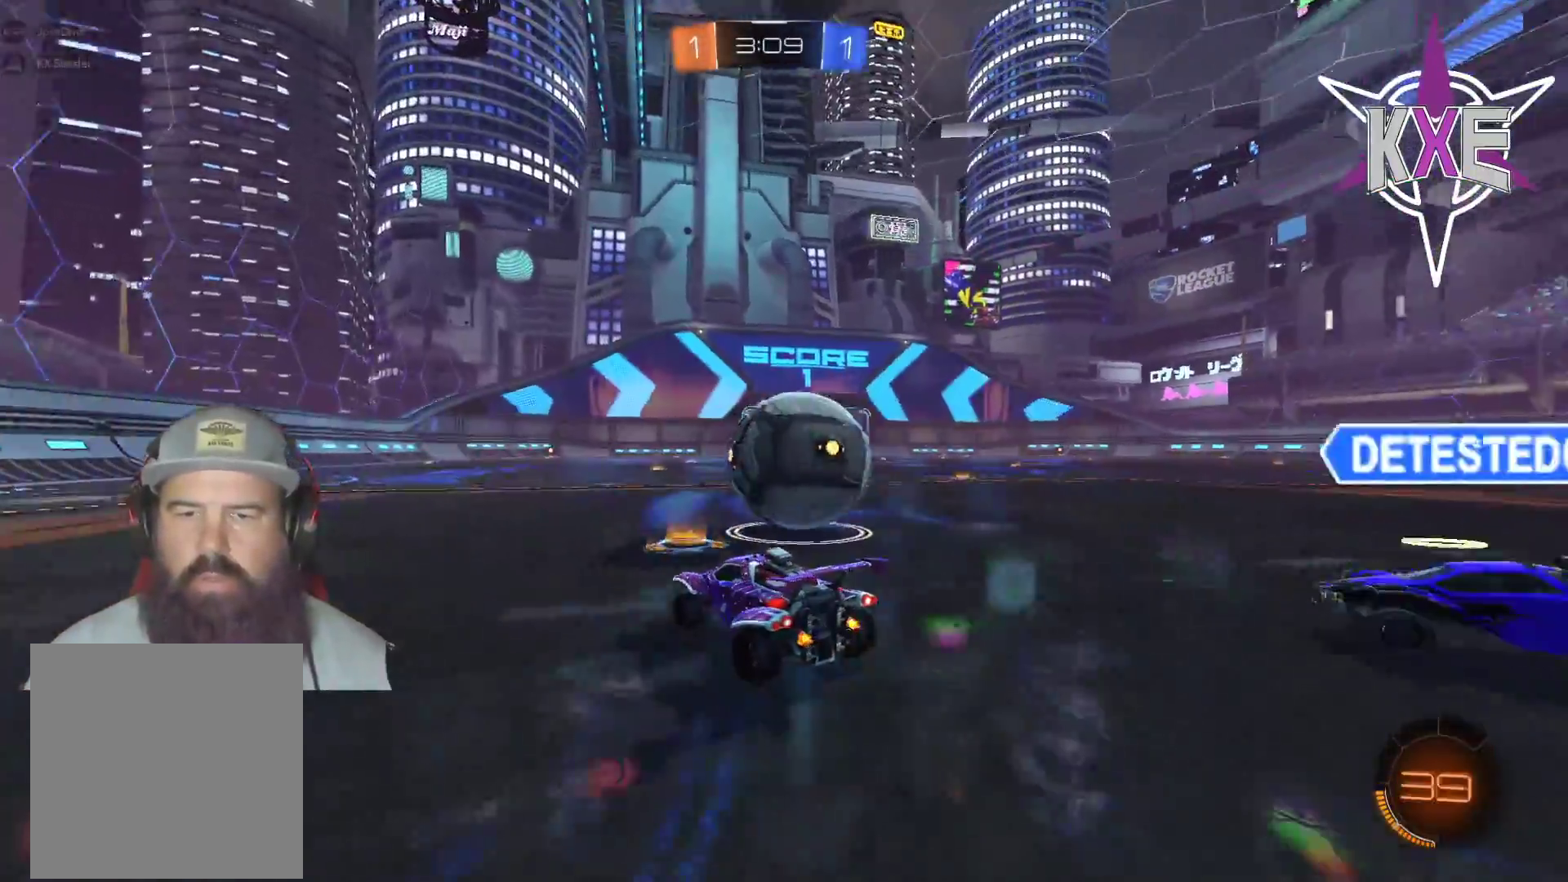
{"dt_ms": 500, "buttons": ["R2"], "left_stick": "center", "right_stick": "center", "events": [[67, "left_stick", "right"], [117, "L3", "down"], [183, "L3", "up"], [267, "L3", "down"], [367, "L3", "up"], [417, "R1", "up"], [417, "left_stick", "center"]]}
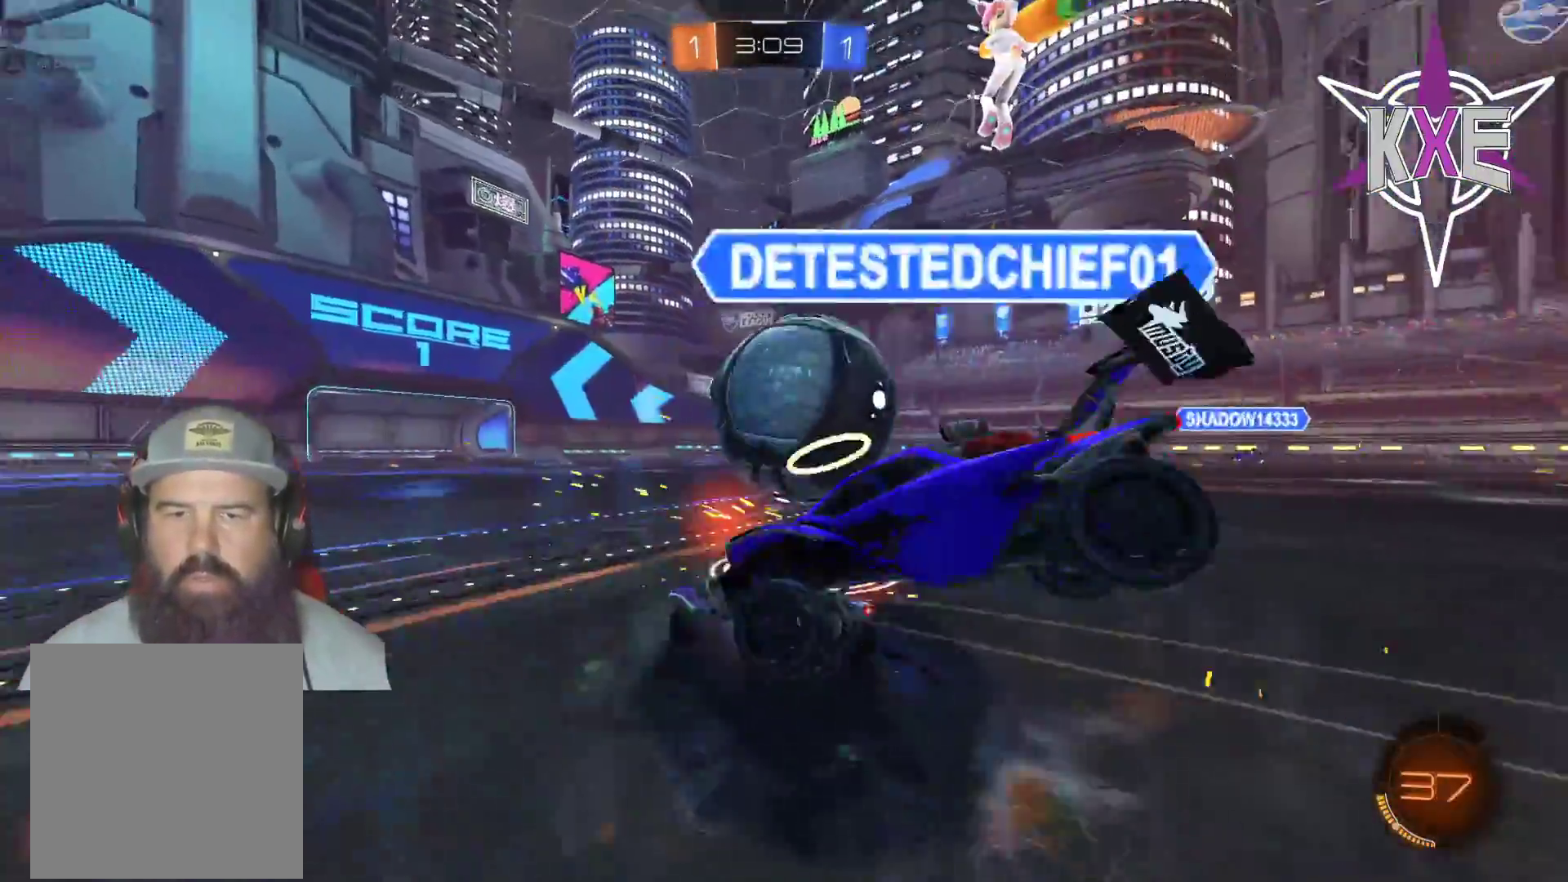
{"dt_ms": 500, "buttons": [], "left_stick": "right", "right_stick": "center", "events": [[233, "left_stick", "right"], [317, "R2", "up"], [367, "left_stick", "center"], [500, "left_stick", "right"]]}
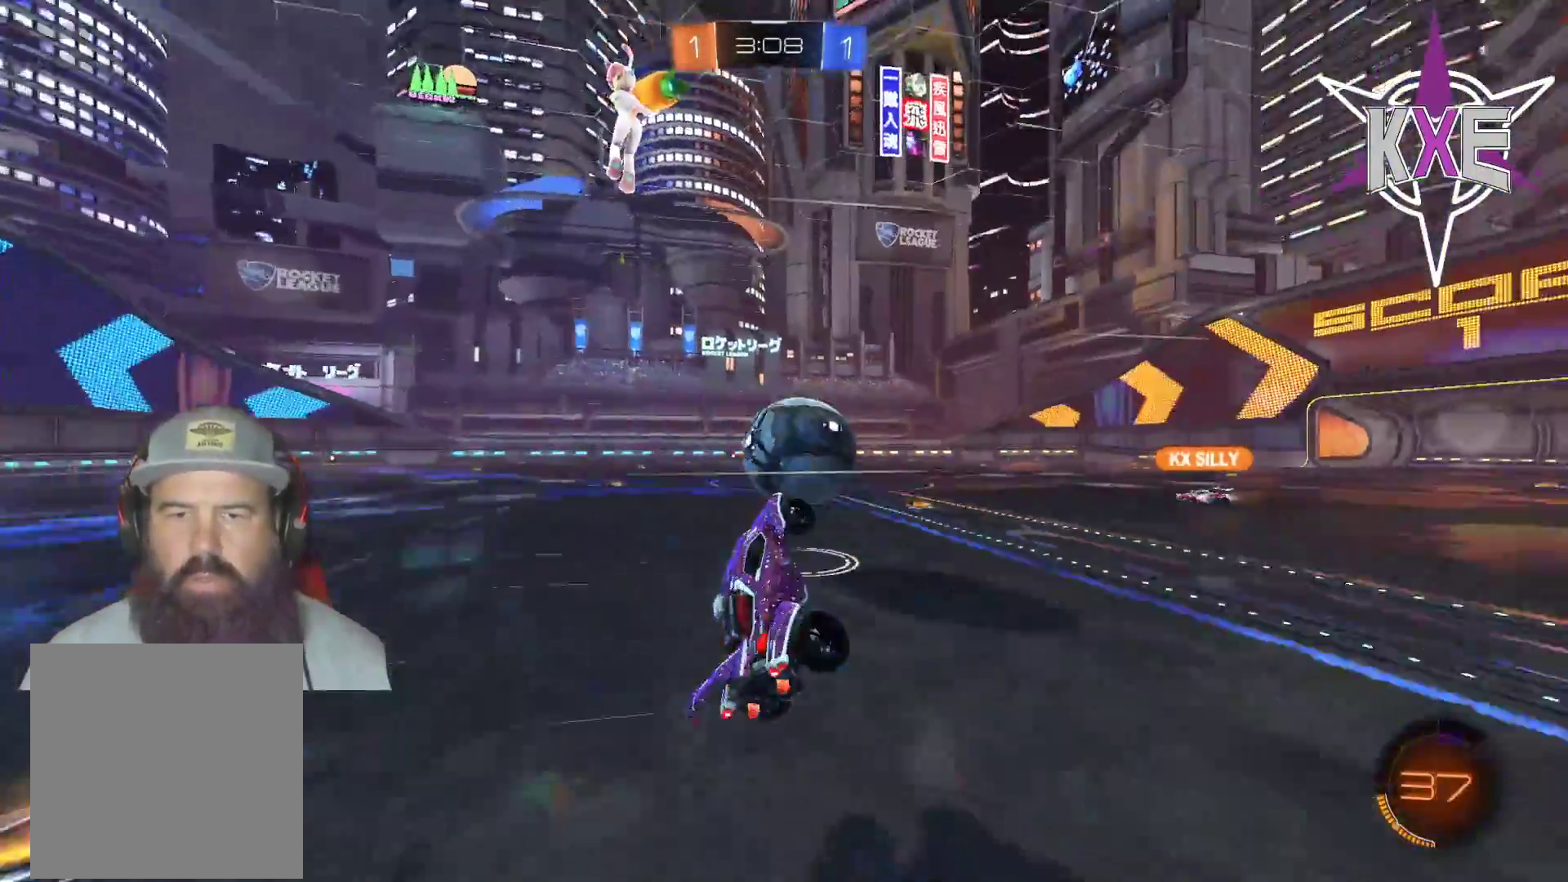
{"dt_ms": 1000, "buttons": [], "left_stick": "right", "right_stick": "center"}
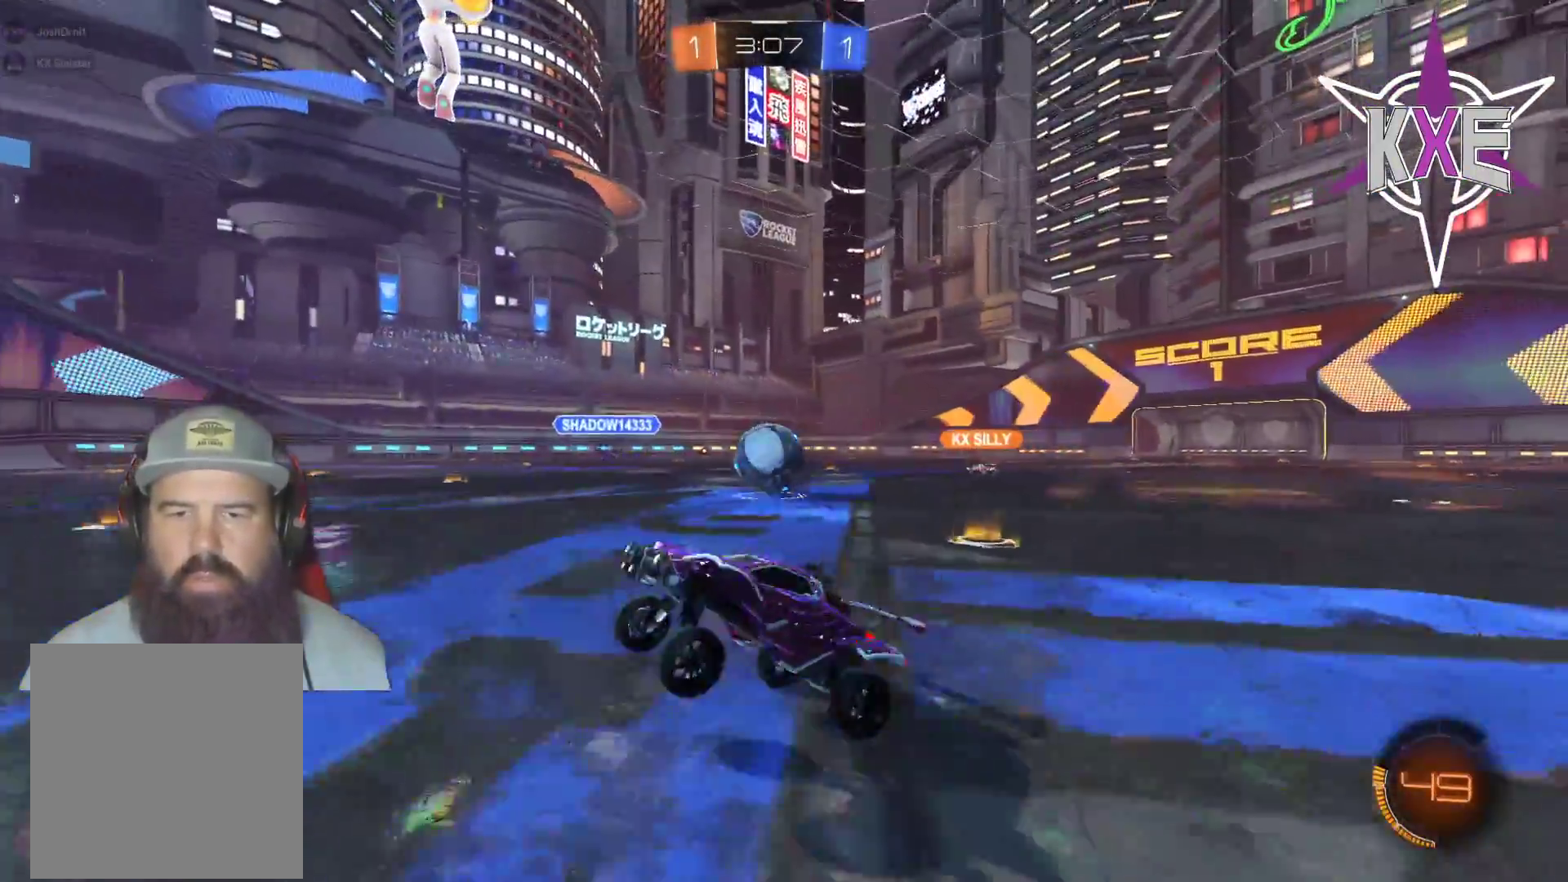
{"dt_ms": 500, "buttons": ["R2"], "left_stick": "right", "right_stick": "center", "events": [[150, "L2", "down"], [233, "L3", "down"], [300, "R2", "down"], [317, "L2", "up"], [333, "left_stick", "down-right"], [383, "R2", "up"], [450, "L3", "up"], [450, "left_stick", "right"], [483, "R2", "down"]]}
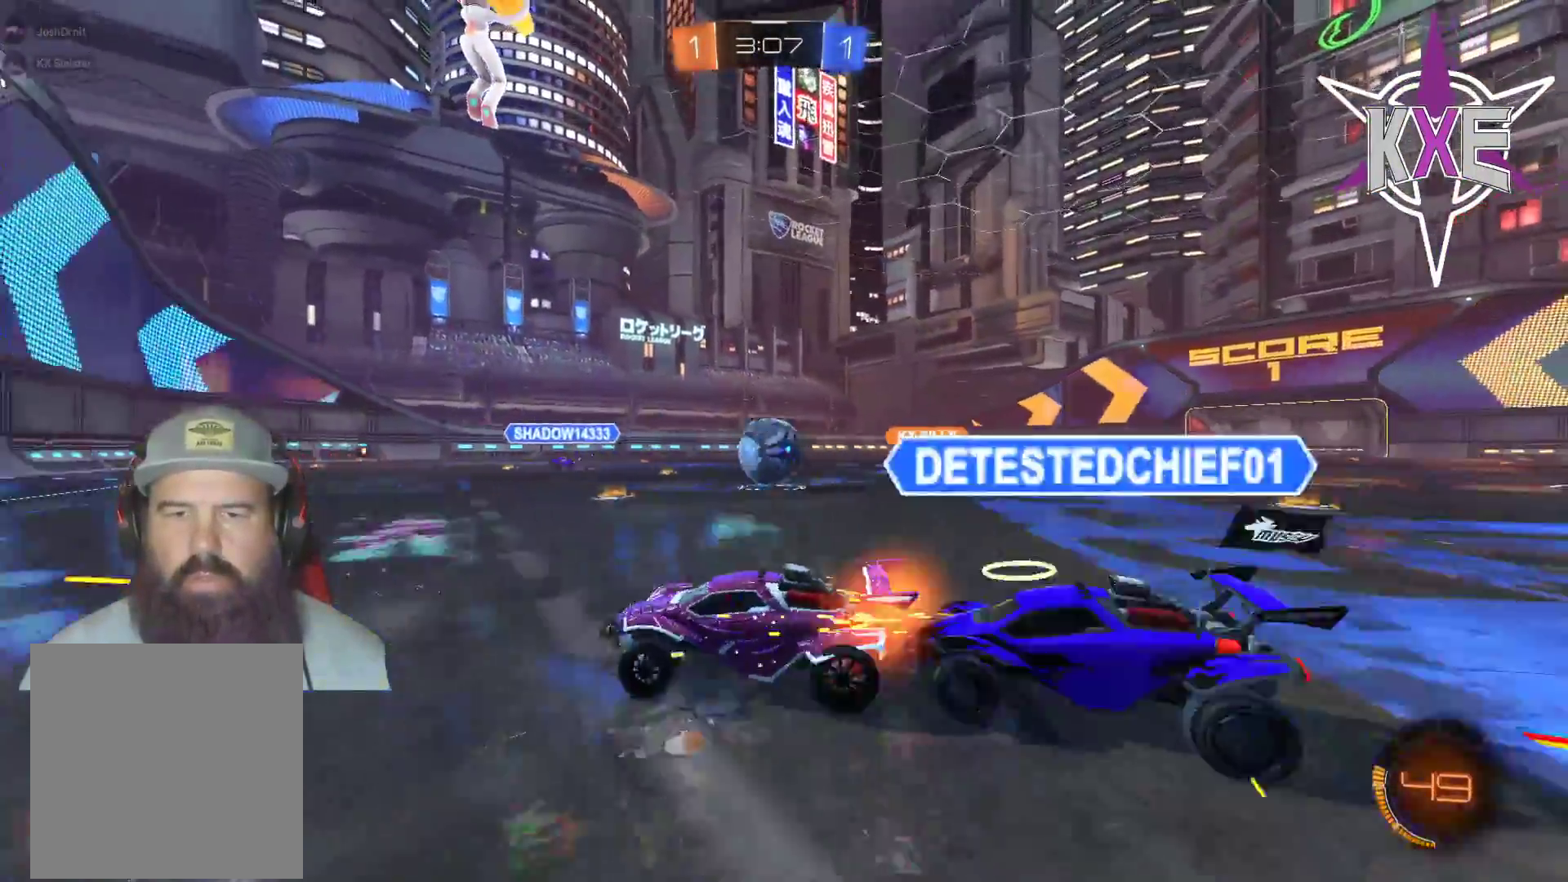
{"dt_ms": 500, "buttons": [], "left_stick": "center", "right_stick": "center", "events": [[50, "R1", "down"], [317, "R1", "up"], [367, "R2", "up"], [367, "left_stick", "center"]]}
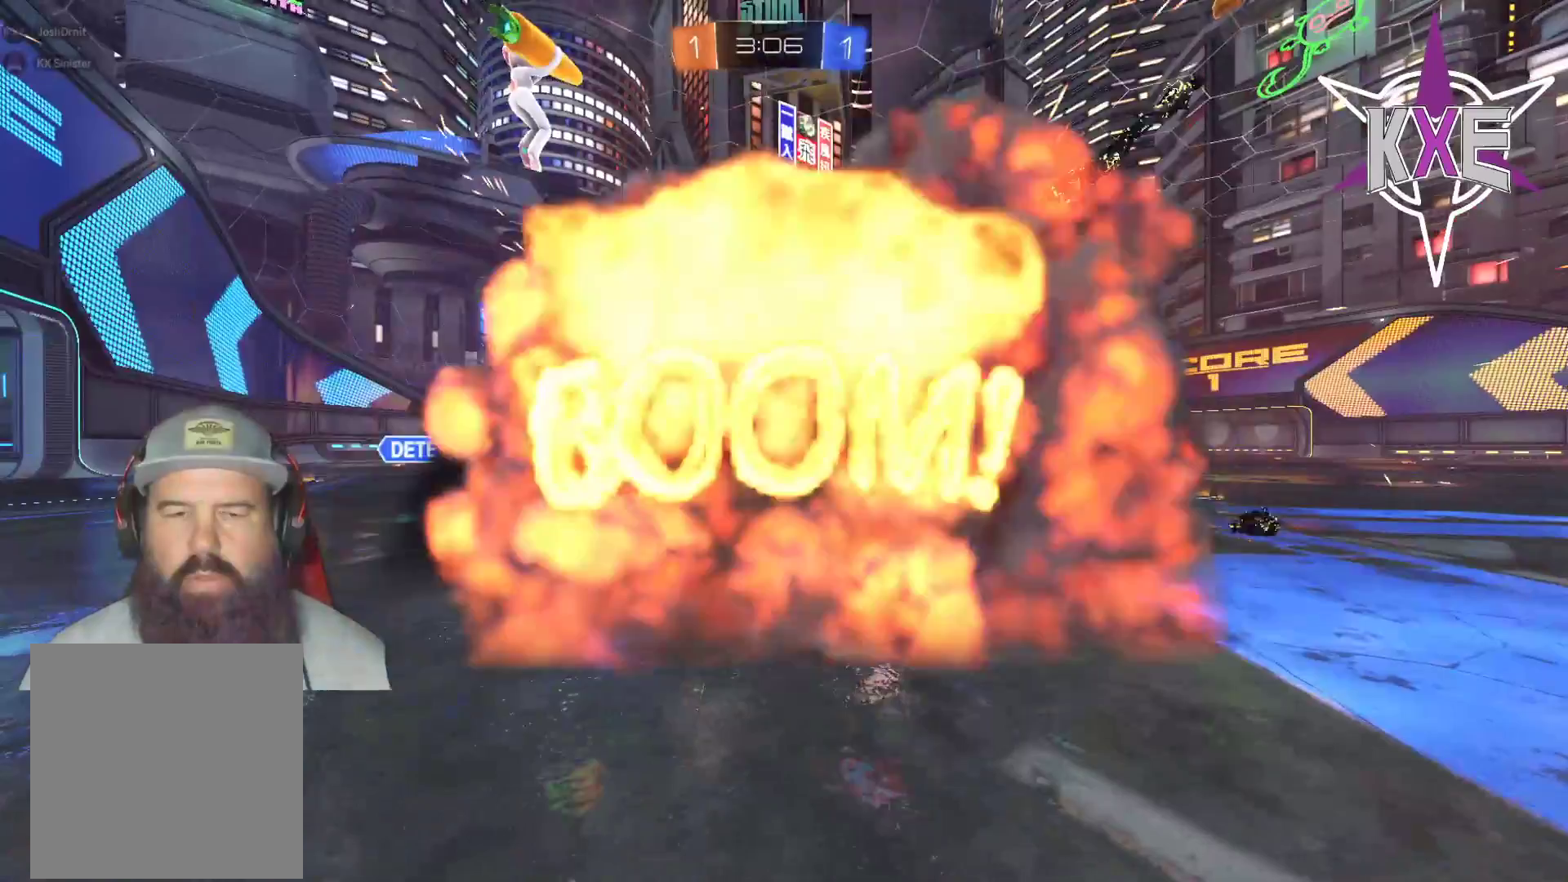
{"dt_ms": 500, "buttons": [], "left_stick": "center", "right_stick": "center", "events": []}
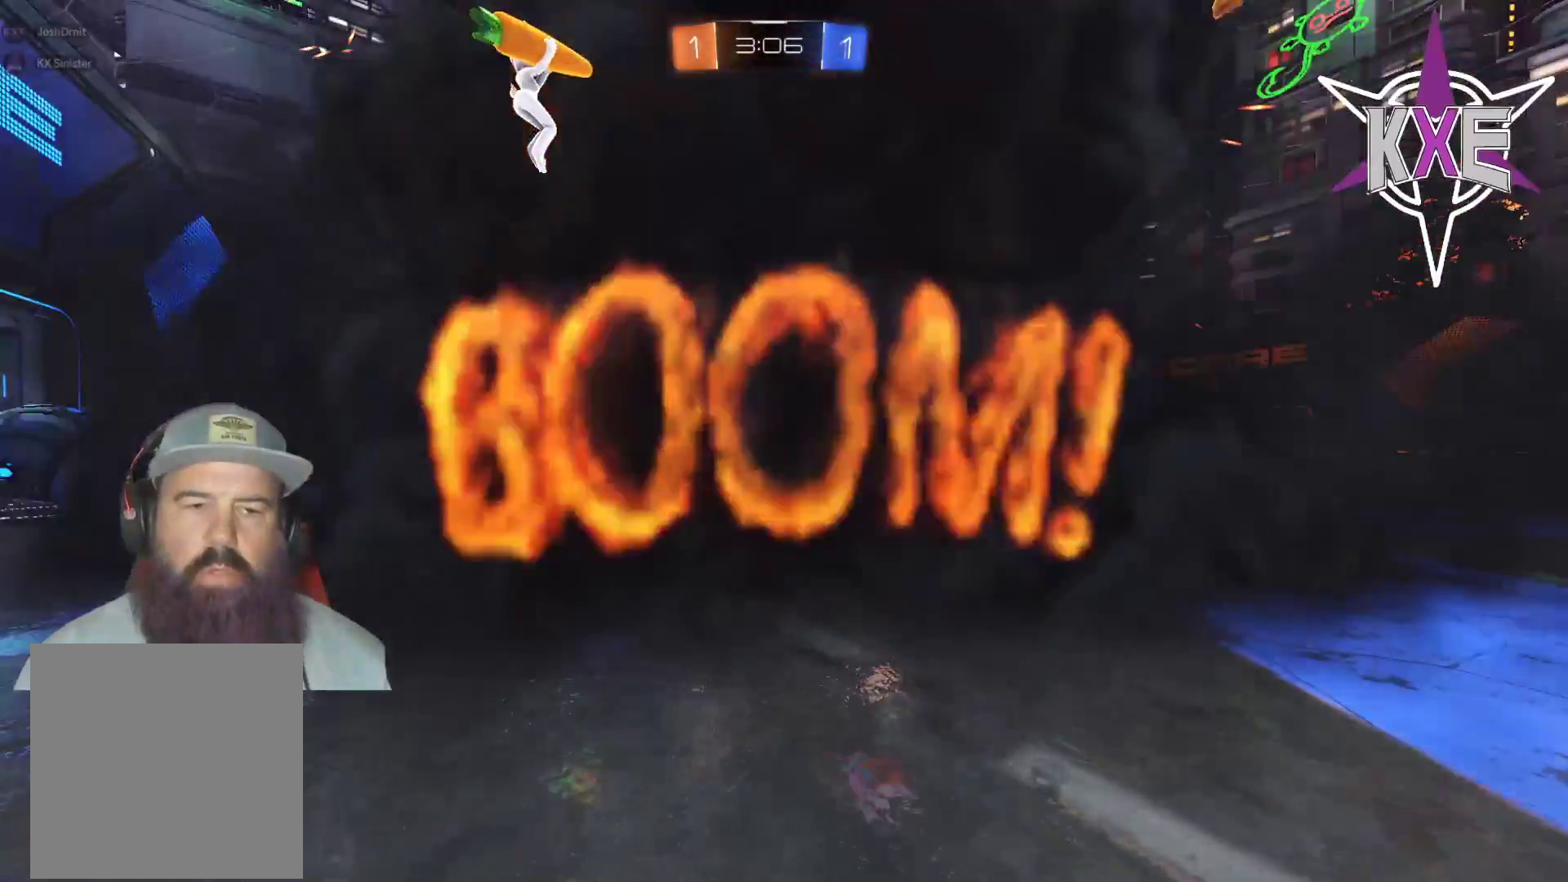
{"dt_ms": 500, "buttons": [], "left_stick": "center", "right_stick": "center", "events": []}
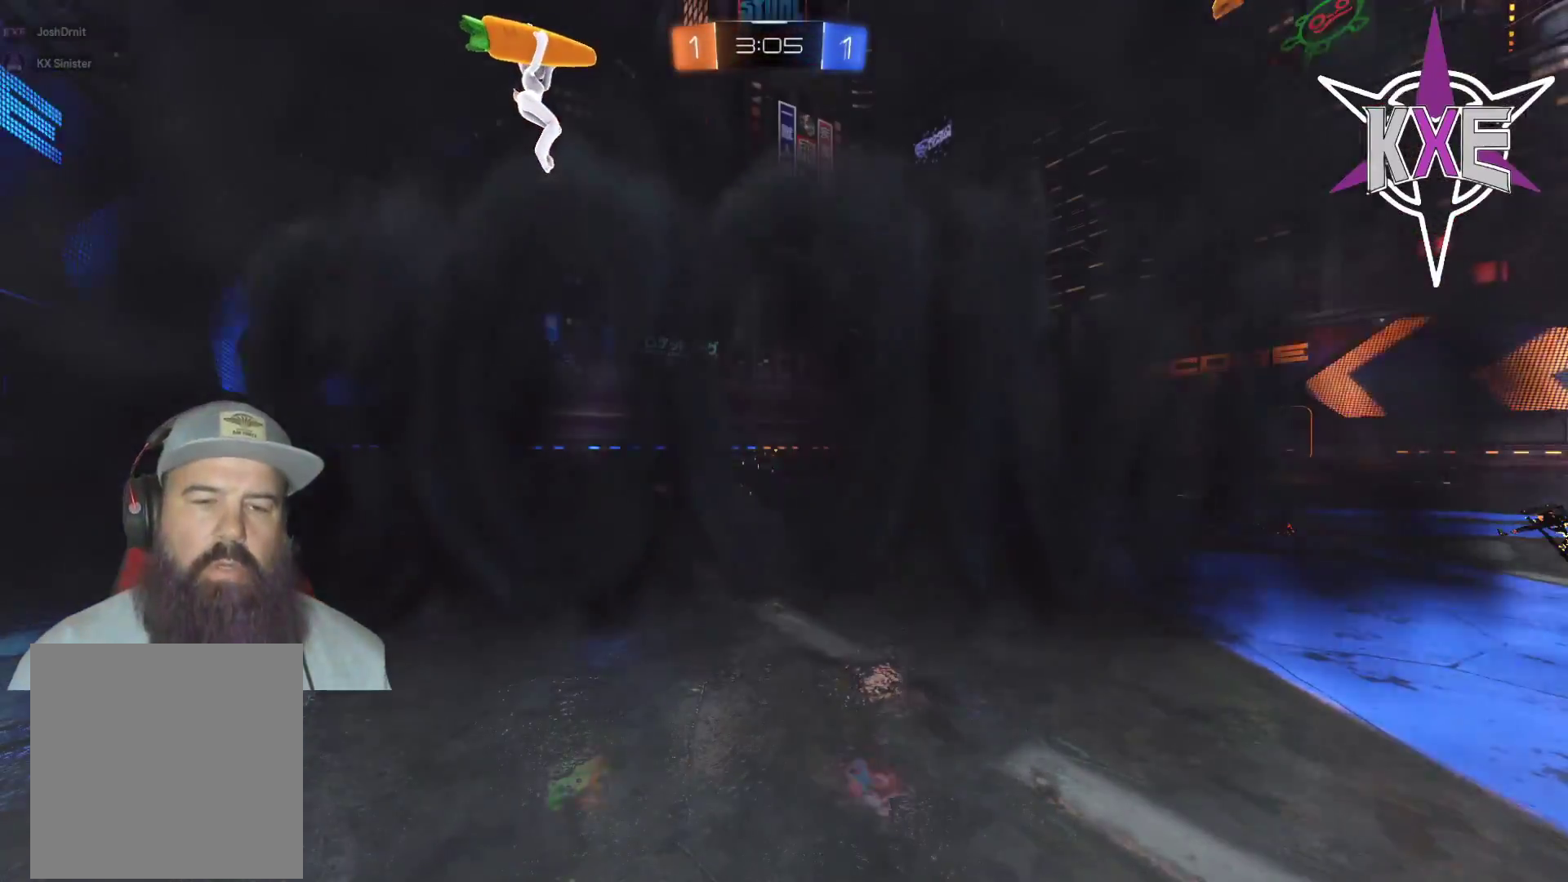
{"dt_ms": 500, "buttons": [], "left_stick": "center", "right_stick": "center", "events": []}
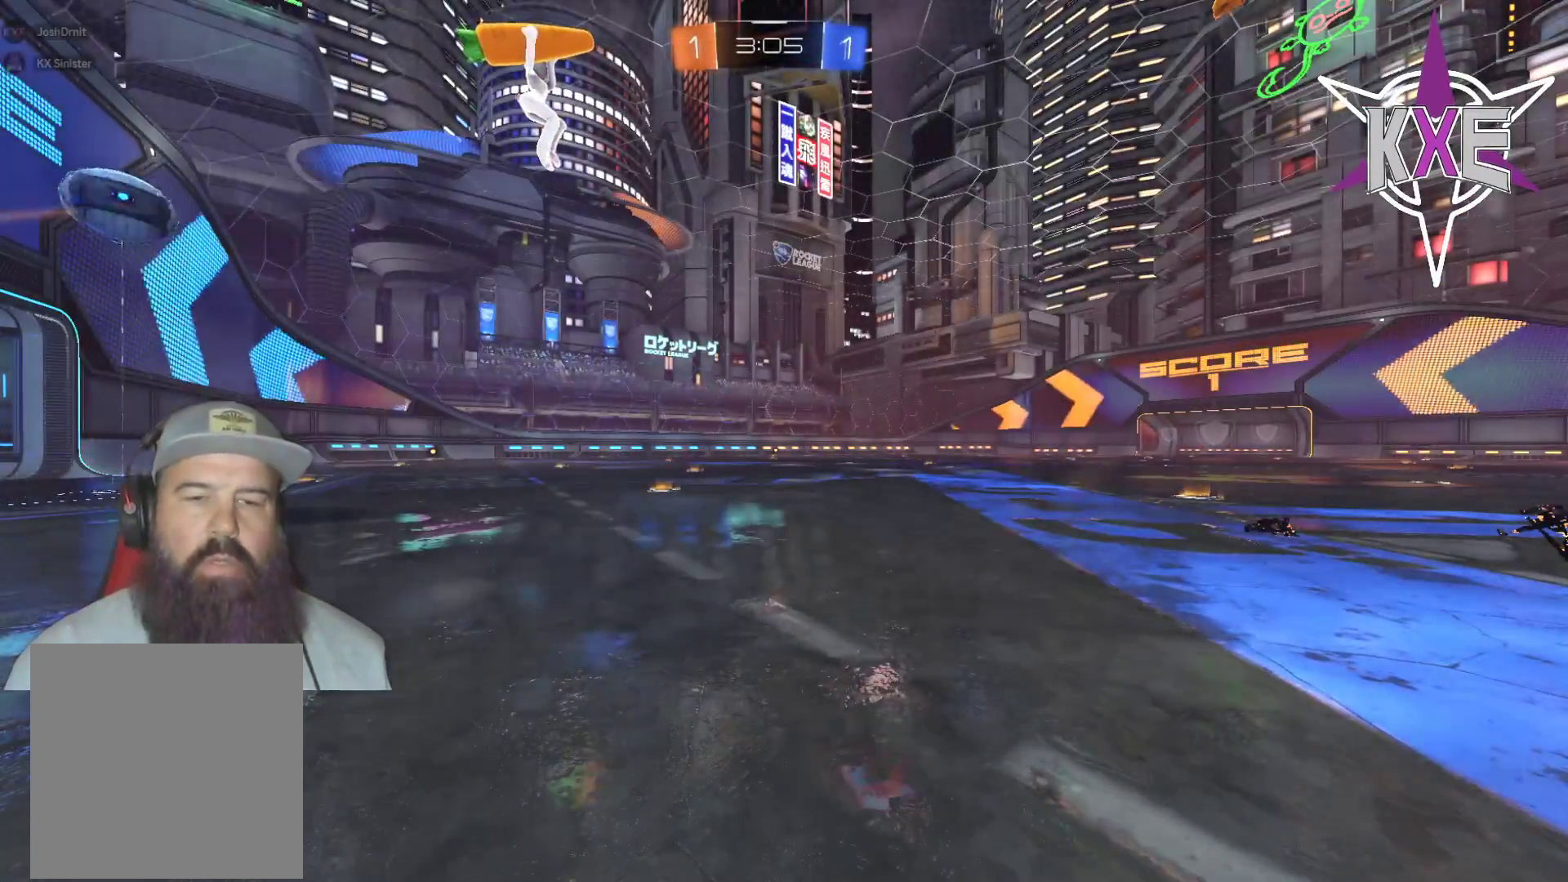
{"dt_ms": 500, "buttons": [], "left_stick": "center", "right_stick": "center", "events": []}
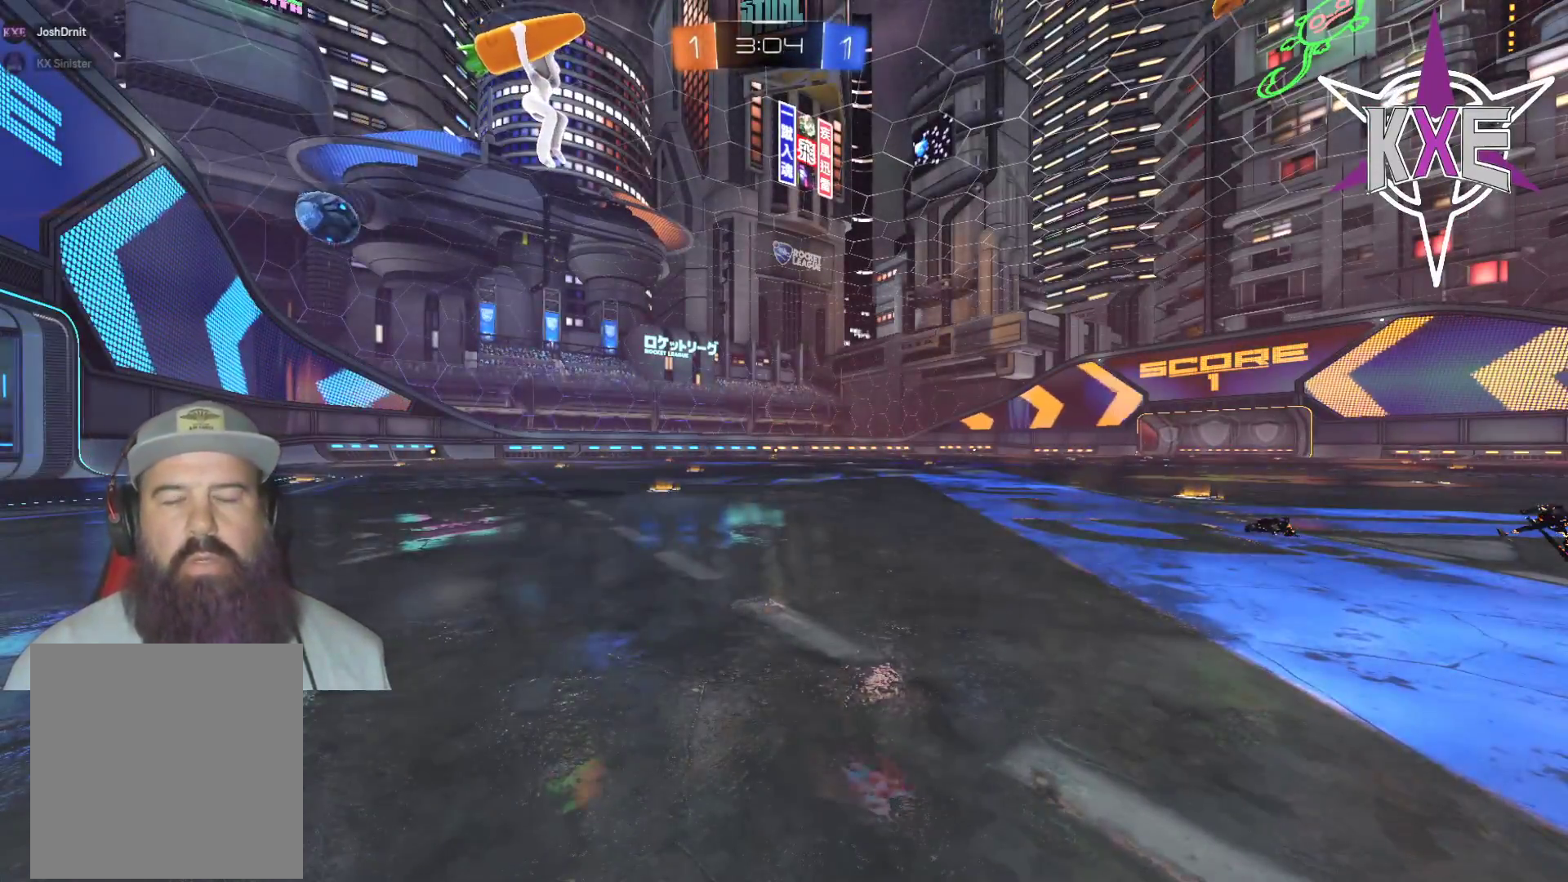
{"dt_ms": 500, "buttons": [], "left_stick": "center", "right_stick": "center", "events": []}
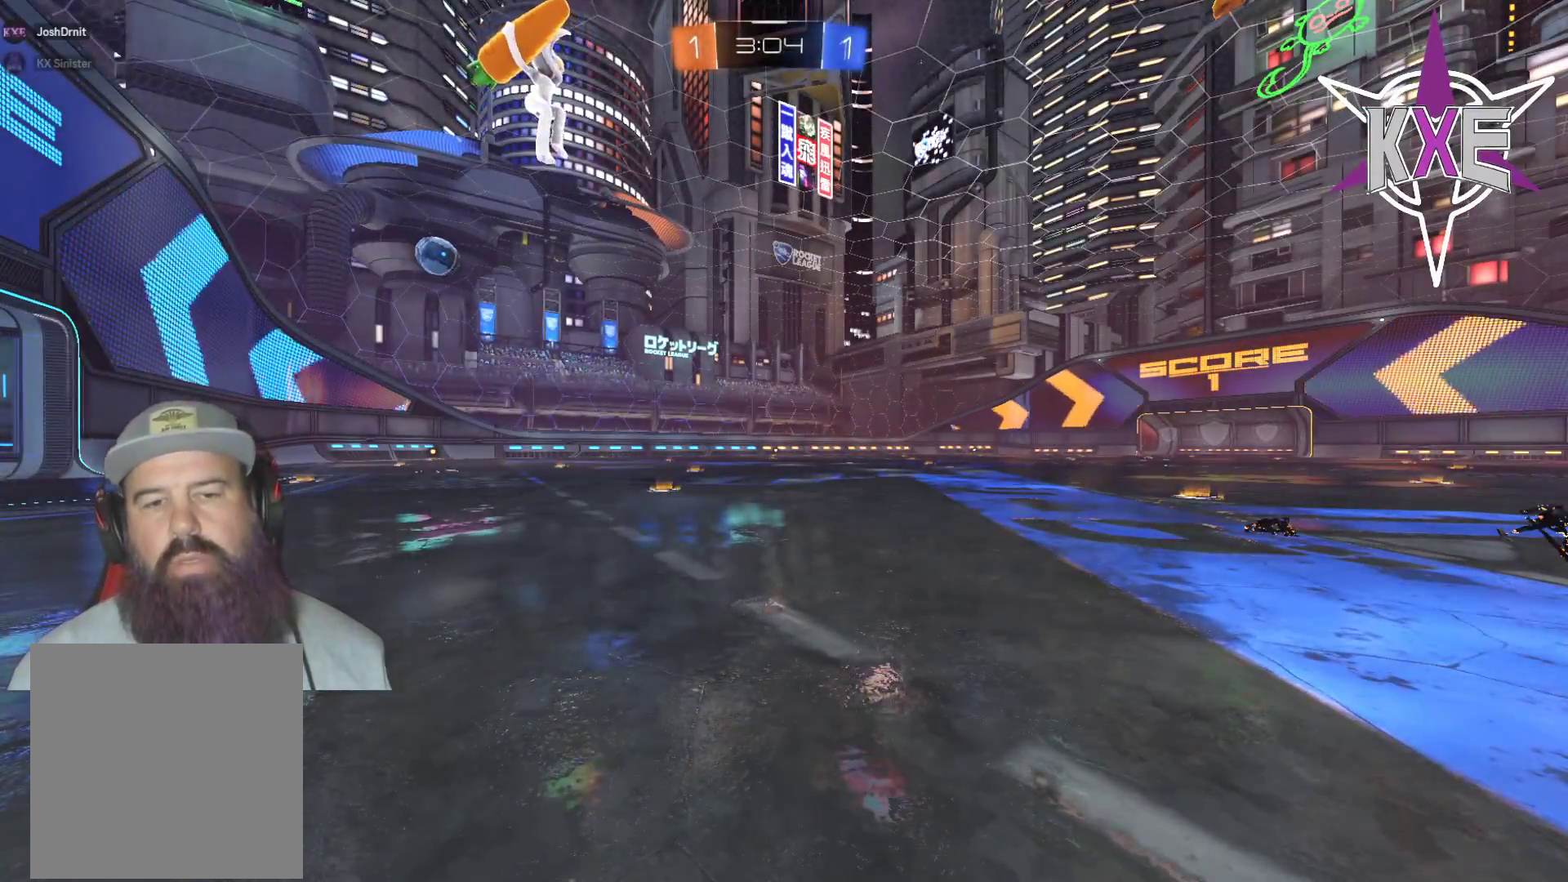
{"dt_ms": 500, "buttons": [], "left_stick": "right", "right_stick": "center", "events": [[500, "left_stick", "right"]]}
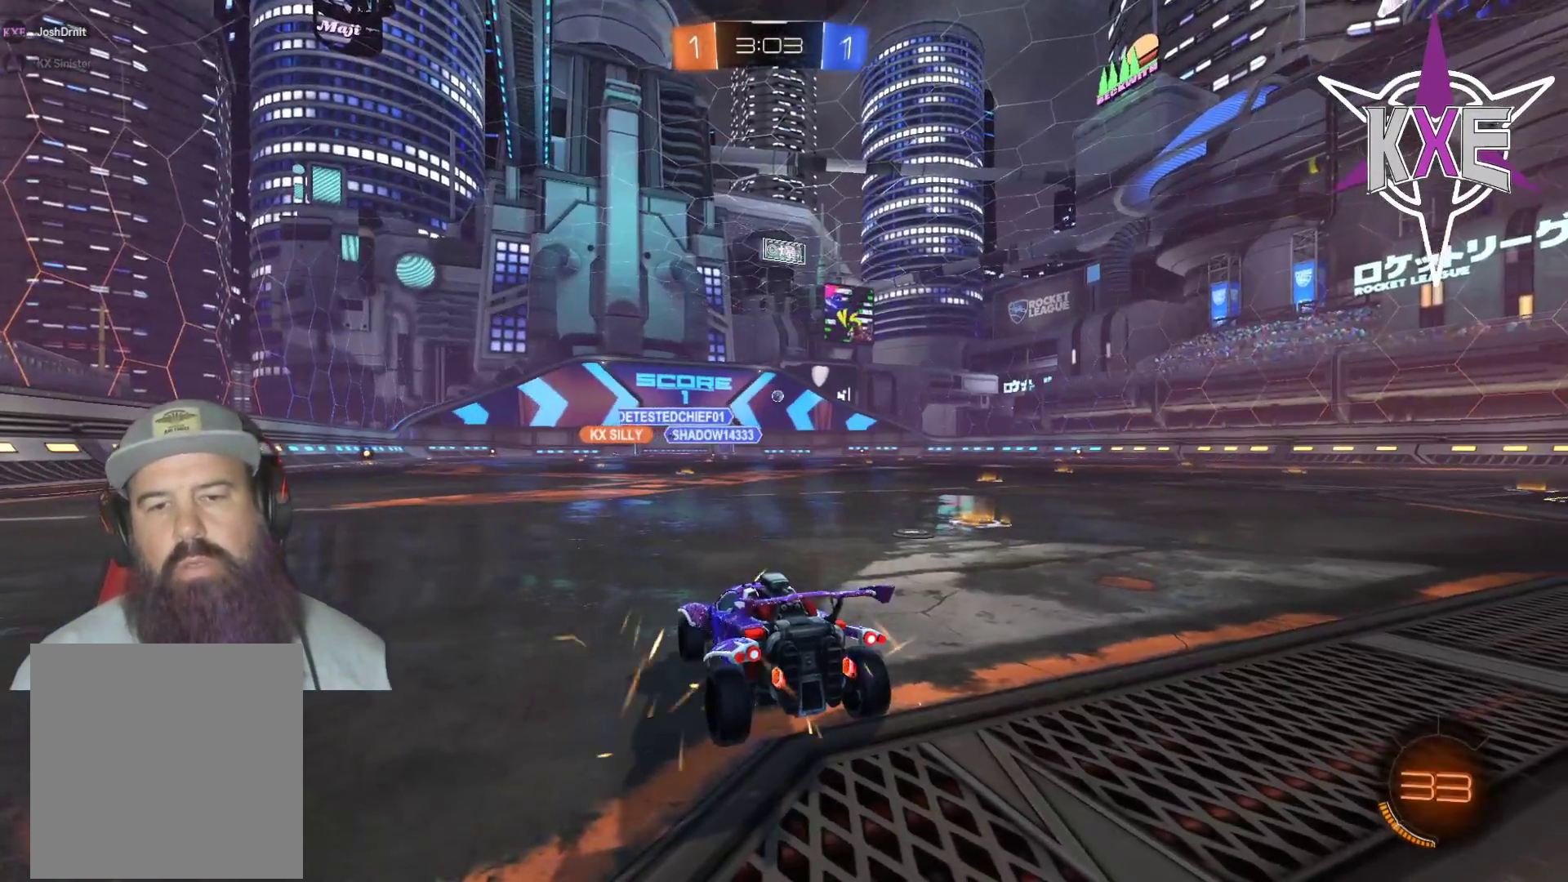
{"dt_ms": 500, "buttons": ["R2"], "left_stick": "center", "right_stick": "center", "events": [[17, "R2", "down"], [417, "left_stick", "center"]]}
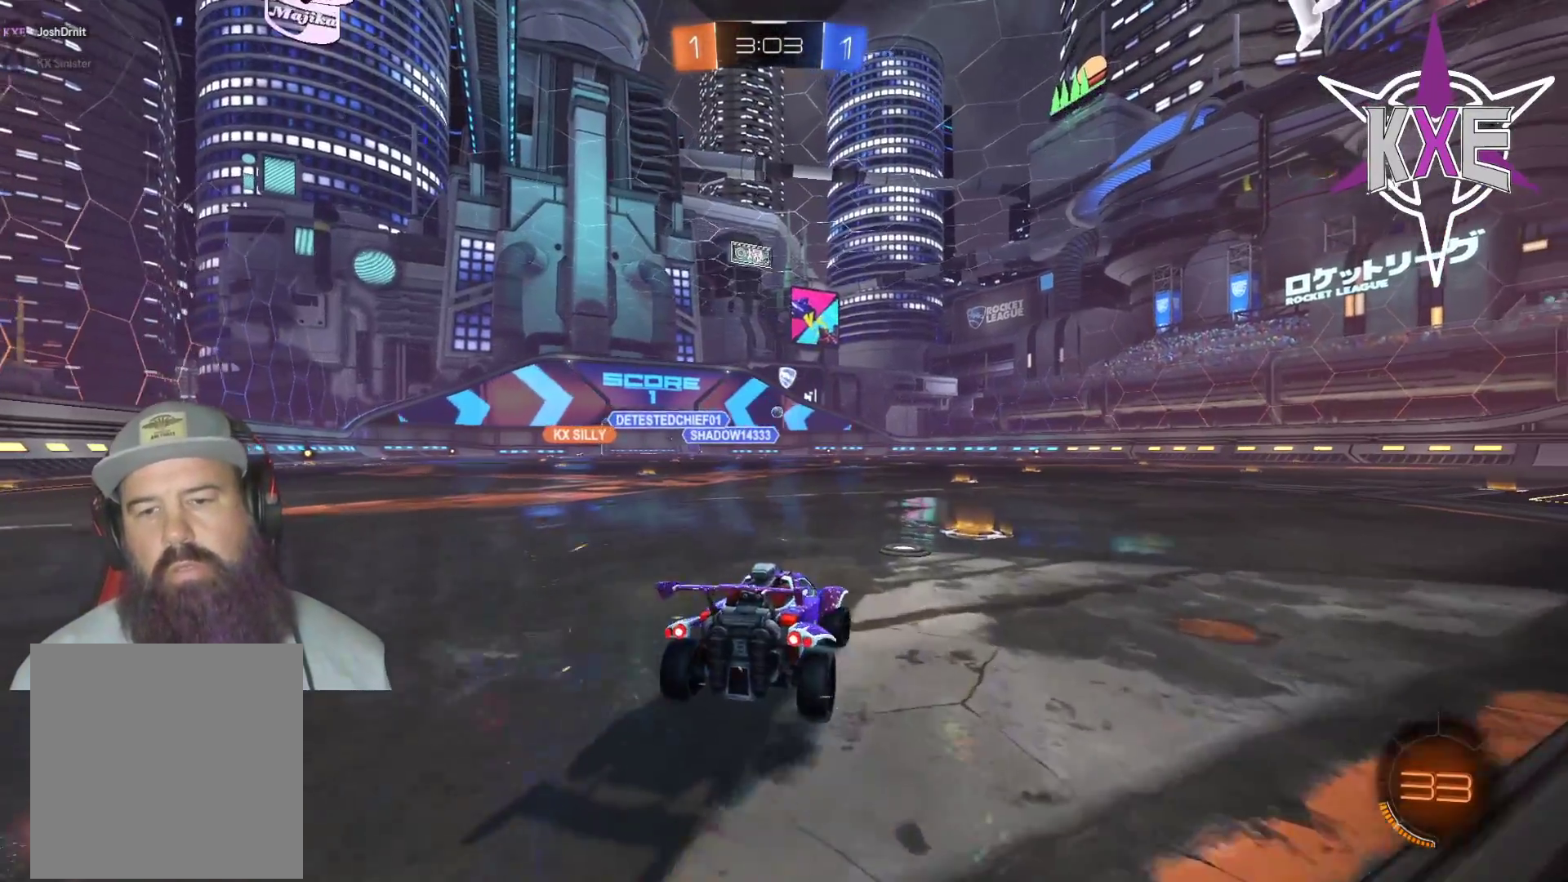
{"dt_ms": 500, "buttons": ["R2"], "left_stick": "center", "right_stick": "center", "events": [[83, "left_stick", "right"], [250, "left_stick", "center"]]}
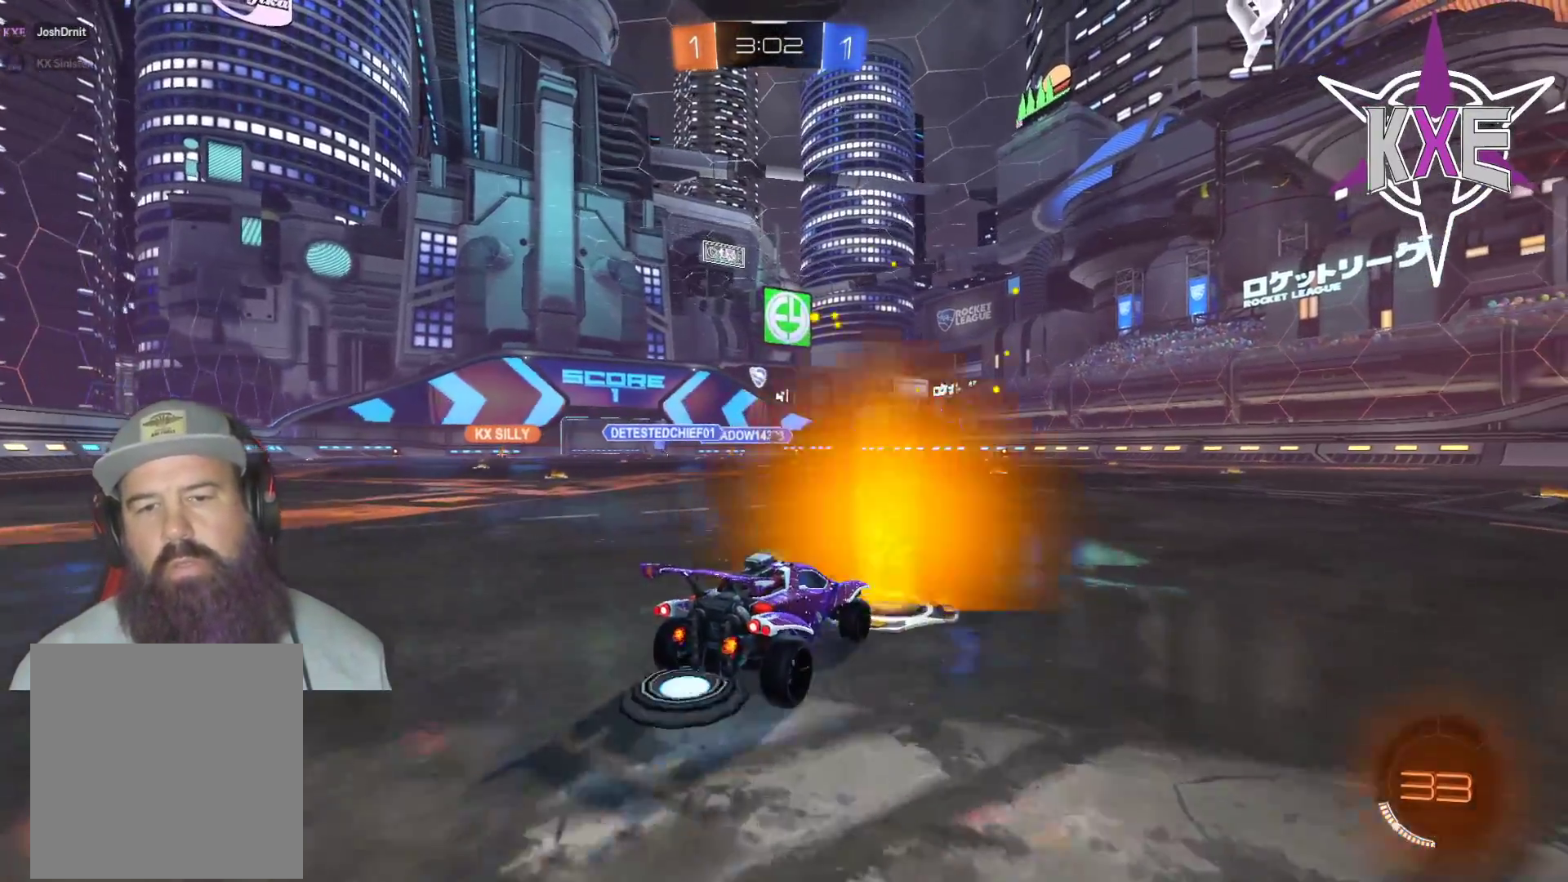
{"dt_ms": 500, "buttons": ["R2"], "left_stick": "center", "right_stick": "center", "events": [[33, "left_stick", "left"], [217, "left_stick", "center"]]}